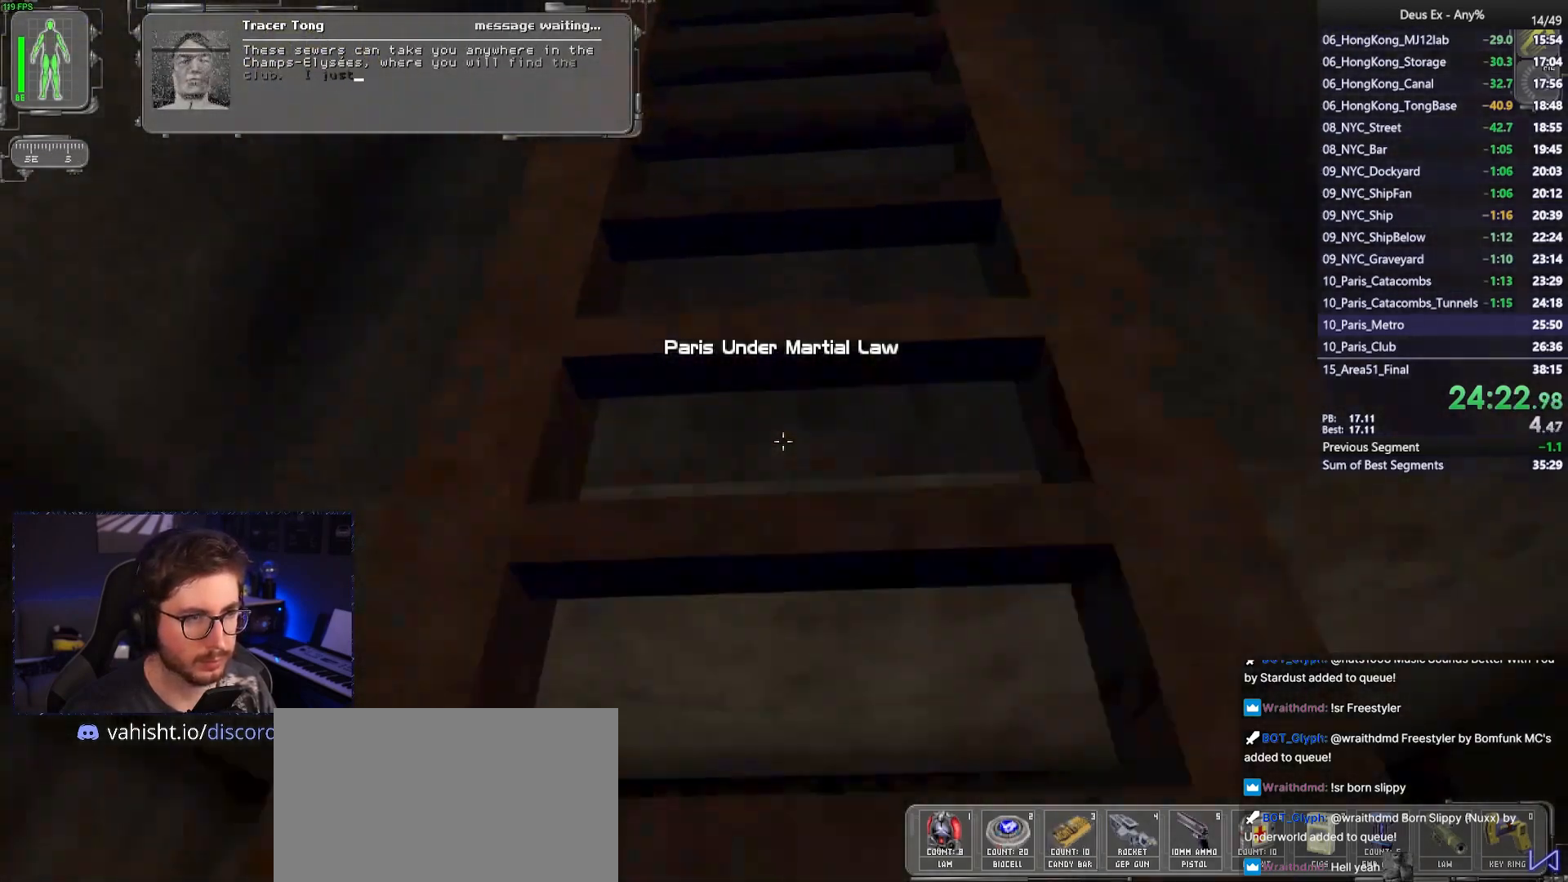
Gameplay with keyboard and mouse; each line is a JSON object with the keys and mouse buttons held at the frame after it. "events" lists presses ("down") and releases ("up") of "1", "2", "3", "4", "5", "a", "alt", "b", "c", "ctrl", "d", "e", "f", "g", "q", "r", "s", "shift", "space", "t", "tab", "tilde", "v", "w", "x", "z", "mouse_left", "mouse_wheel", "mouse_right", "mouse_mb4" and "mouse_mb5" between this image and that frame as [ms after this image, input, new state], when the widget could be followed in between. "mouse_left", "mouse_wheel", "mouse_right", "mouse_mb4", "mouse_mb5" = the "left", "wheel", "right", "mb4", "mb5" buttons of the "mouse" list. No other keys are recorded. "wheel" means that the mouse wheel is clicked or scrolled. Mouse movement is not recorded.
{"keys": ["d", "w"], "mouse": [], "events": [[450, "d", "down"]]}
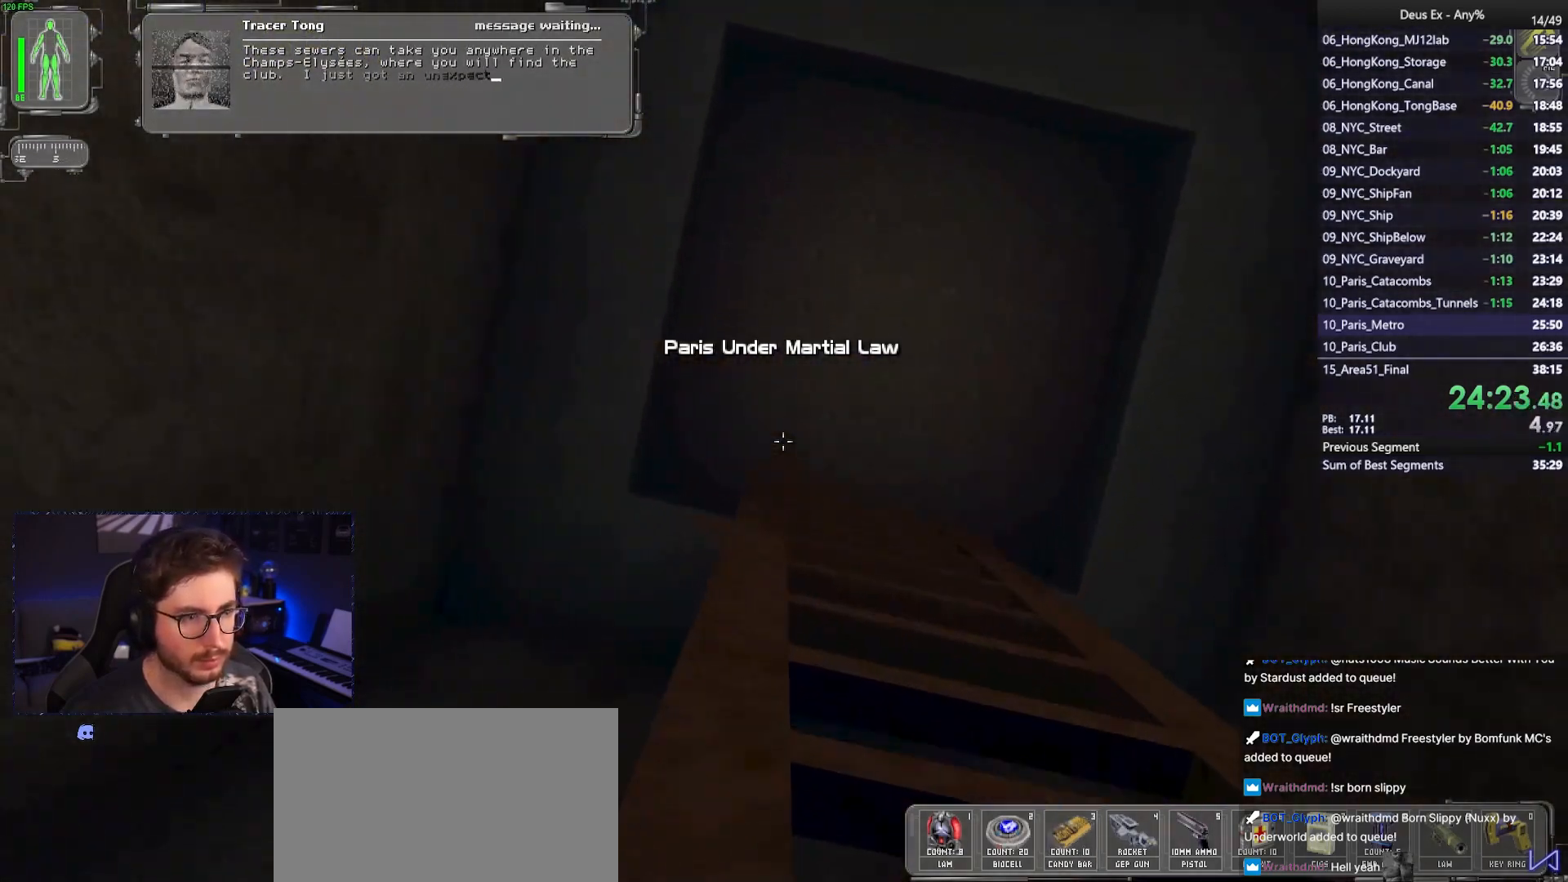
{"keys": [], "mouse": ["right"], "events": [[83, "d", "up"], [467, "w", "up"], [500, "mouse_right", "down"]]}
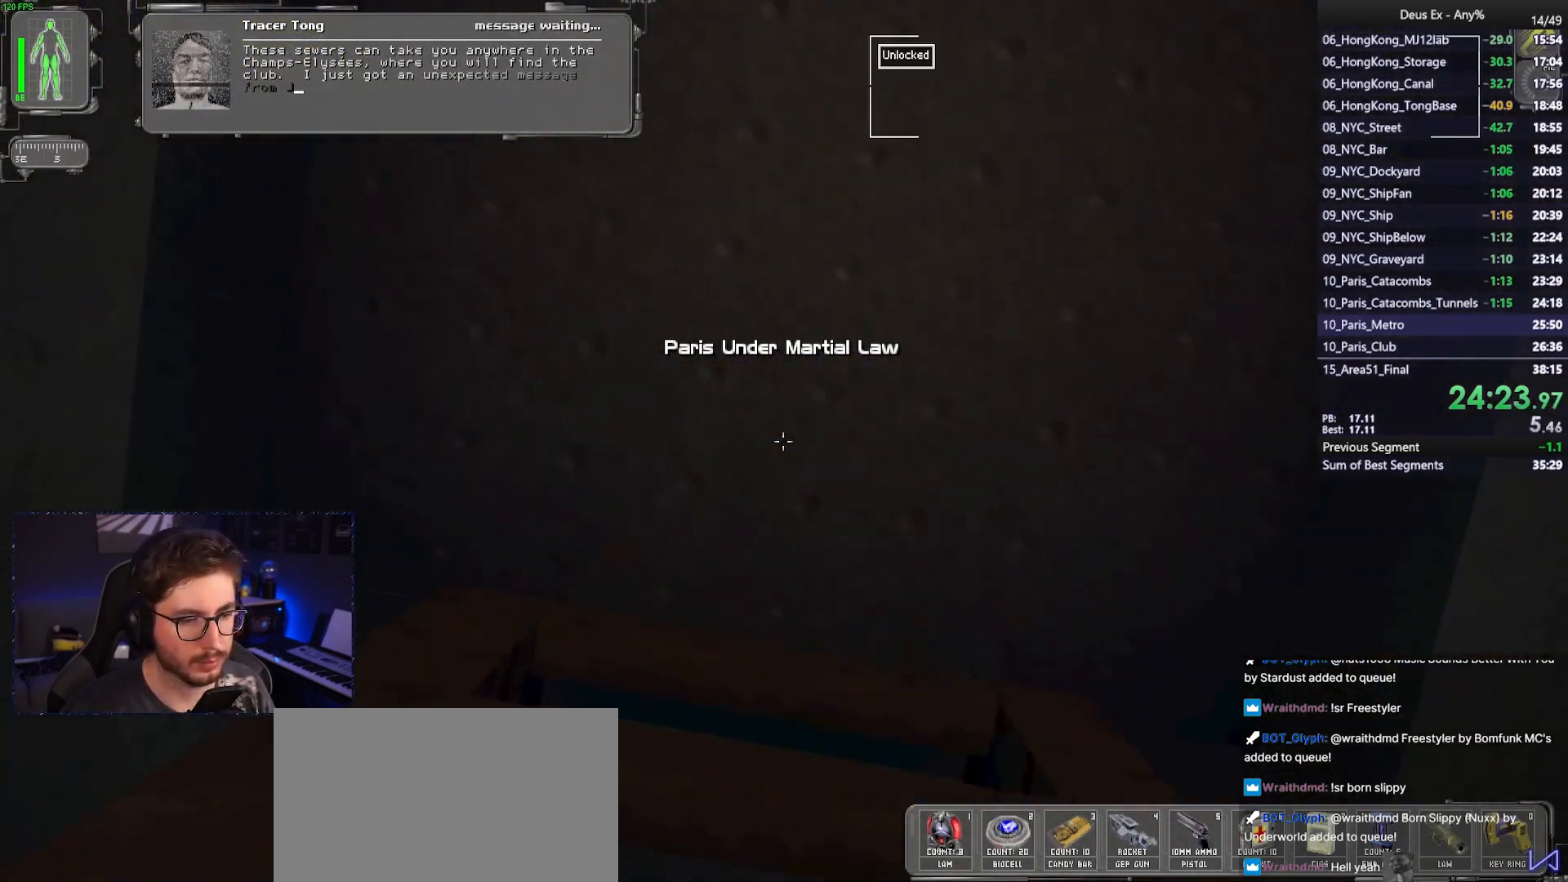
{"keys": [], "mouse": [], "events": [[50, "mouse_right", "up"]]}
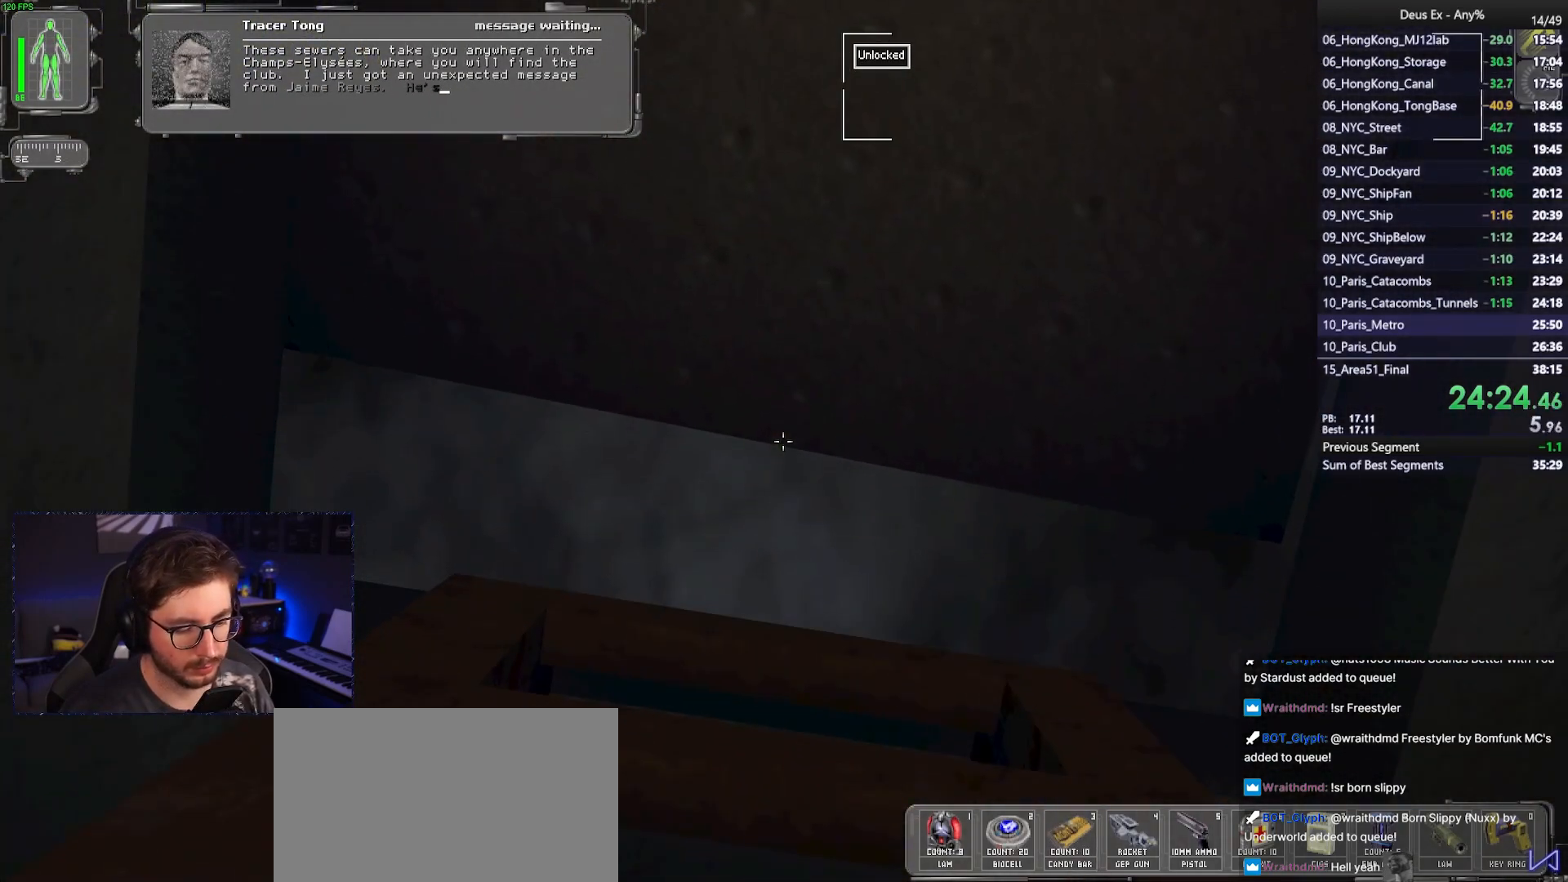
{"keys": ["w"], "mouse": [], "events": [[483, "w", "down"]]}
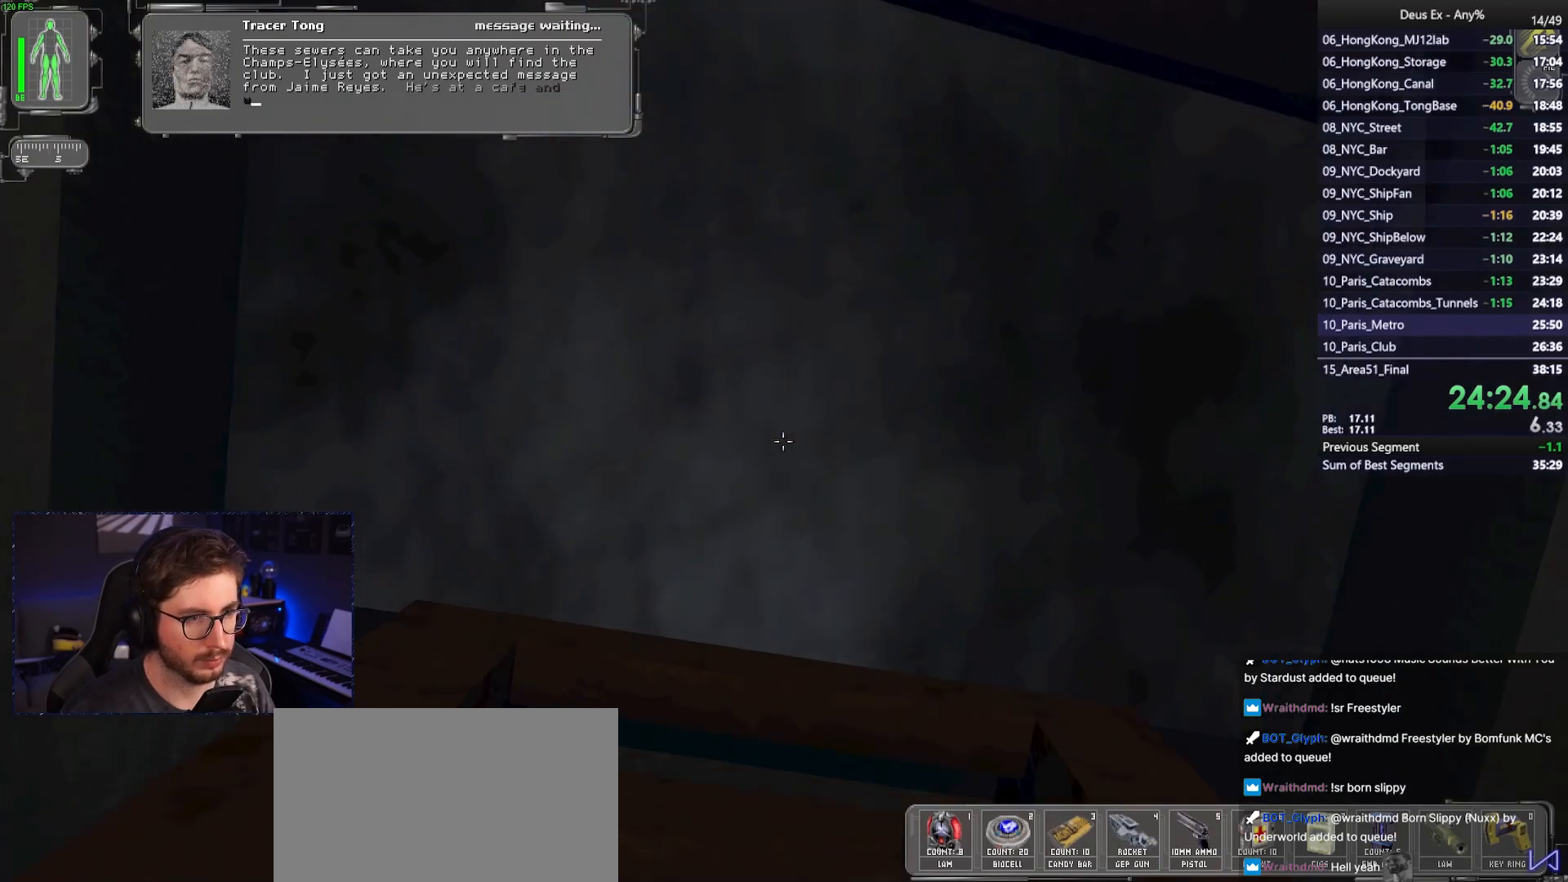
{"keys": ["w"], "mouse": [], "events": []}
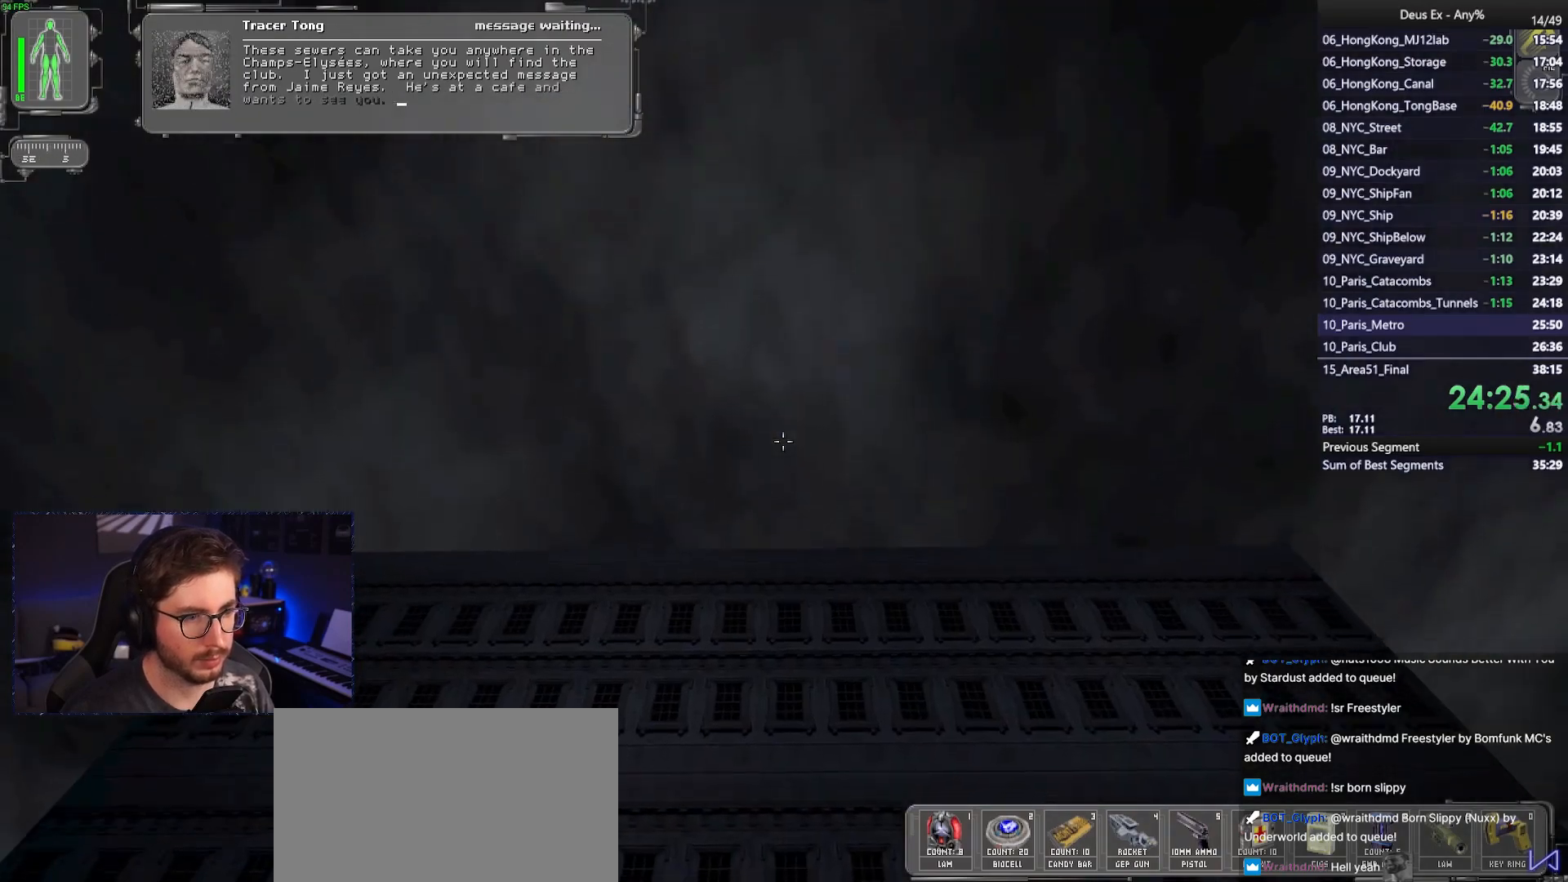
{"keys": ["w"], "mouse": [], "events": []}
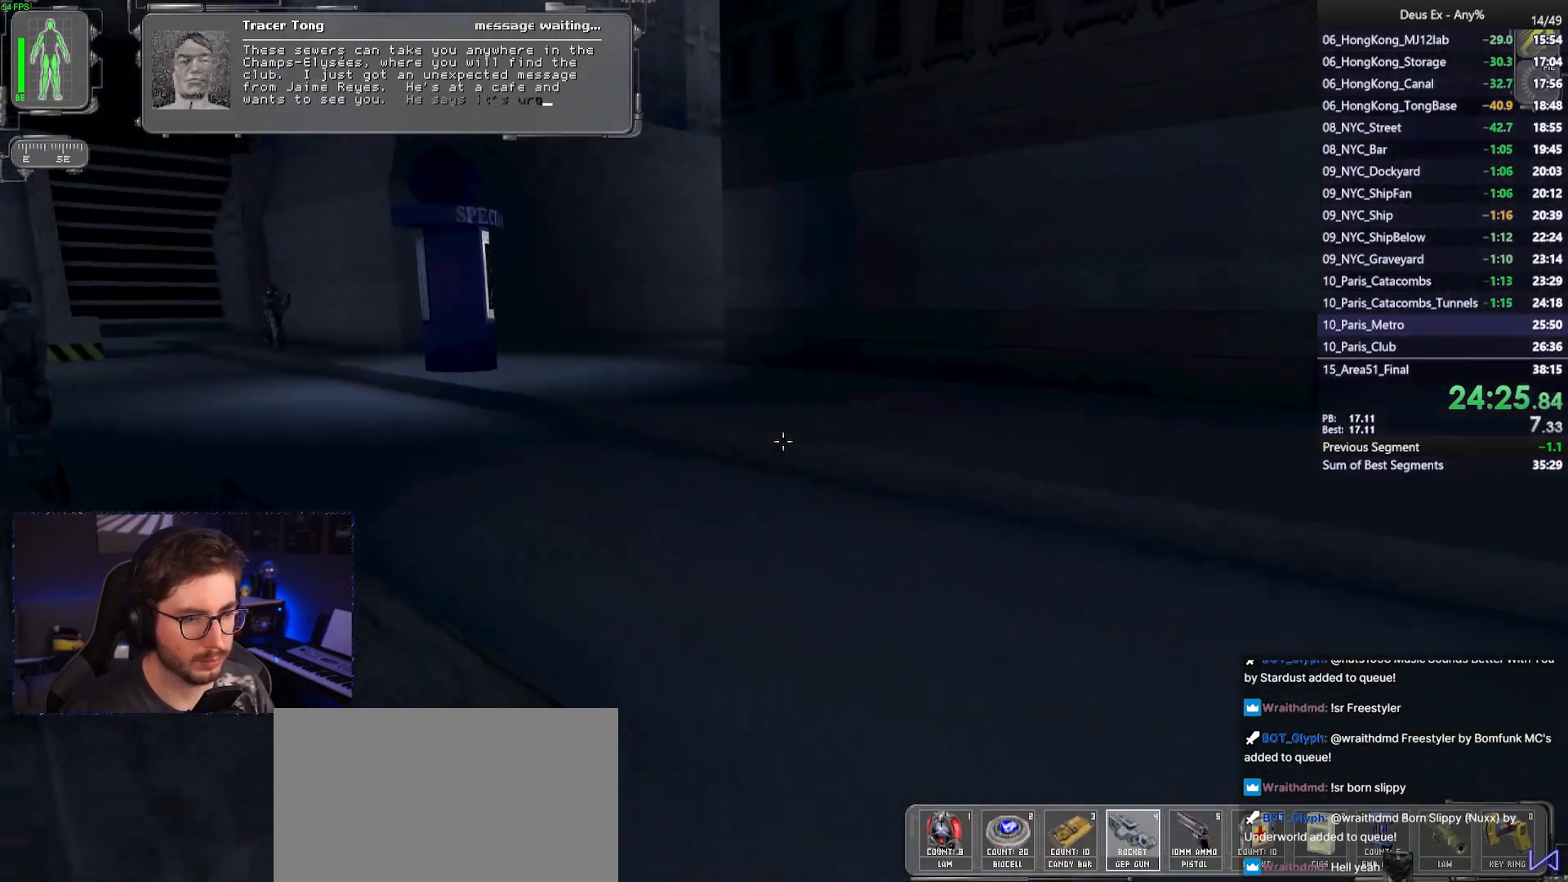
{"keys": ["w"], "mouse": [], "events": [[17, "4", "down"], [117, "4", "up"]]}
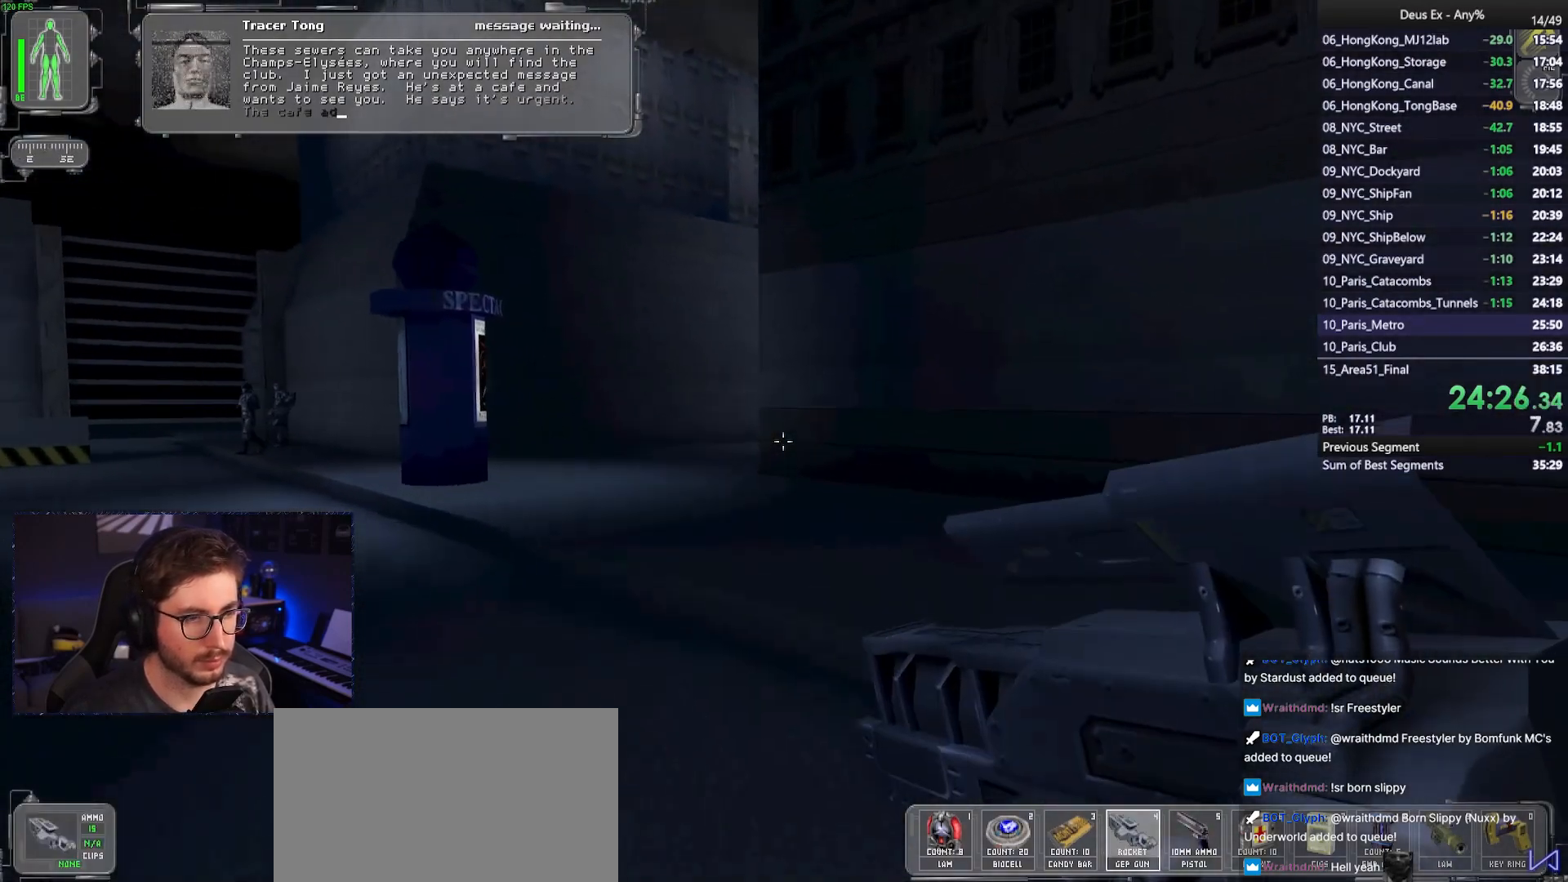
{"keys": ["w"], "mouse": [], "events": []}
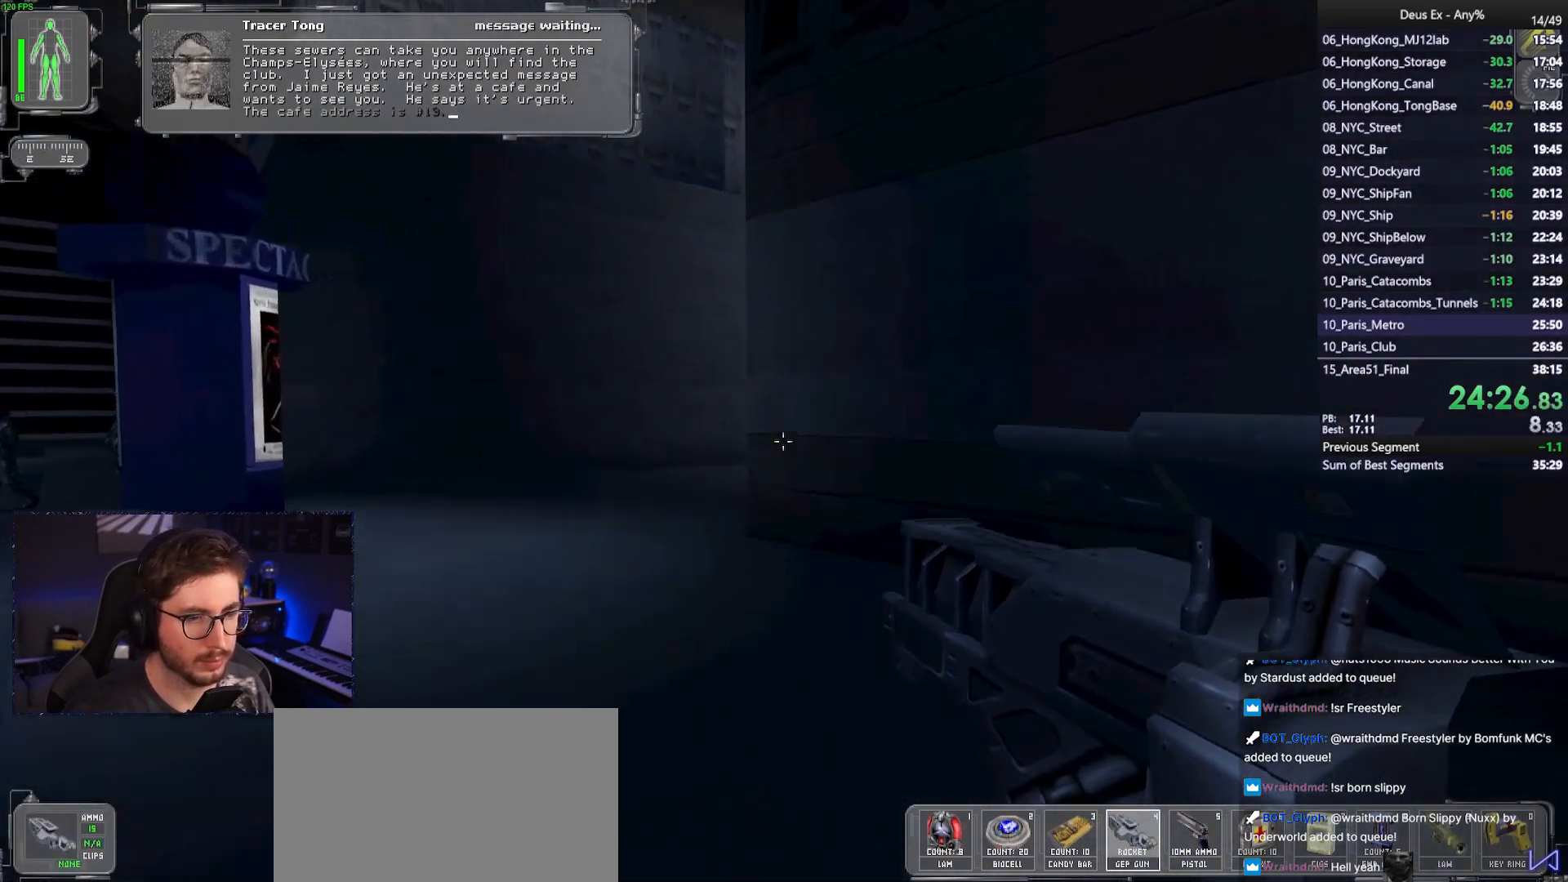
{"keys": ["a", "w"], "mouse": [], "events": [[233, "a", "down"], [383, "a", "up"], [467, "a", "down"]]}
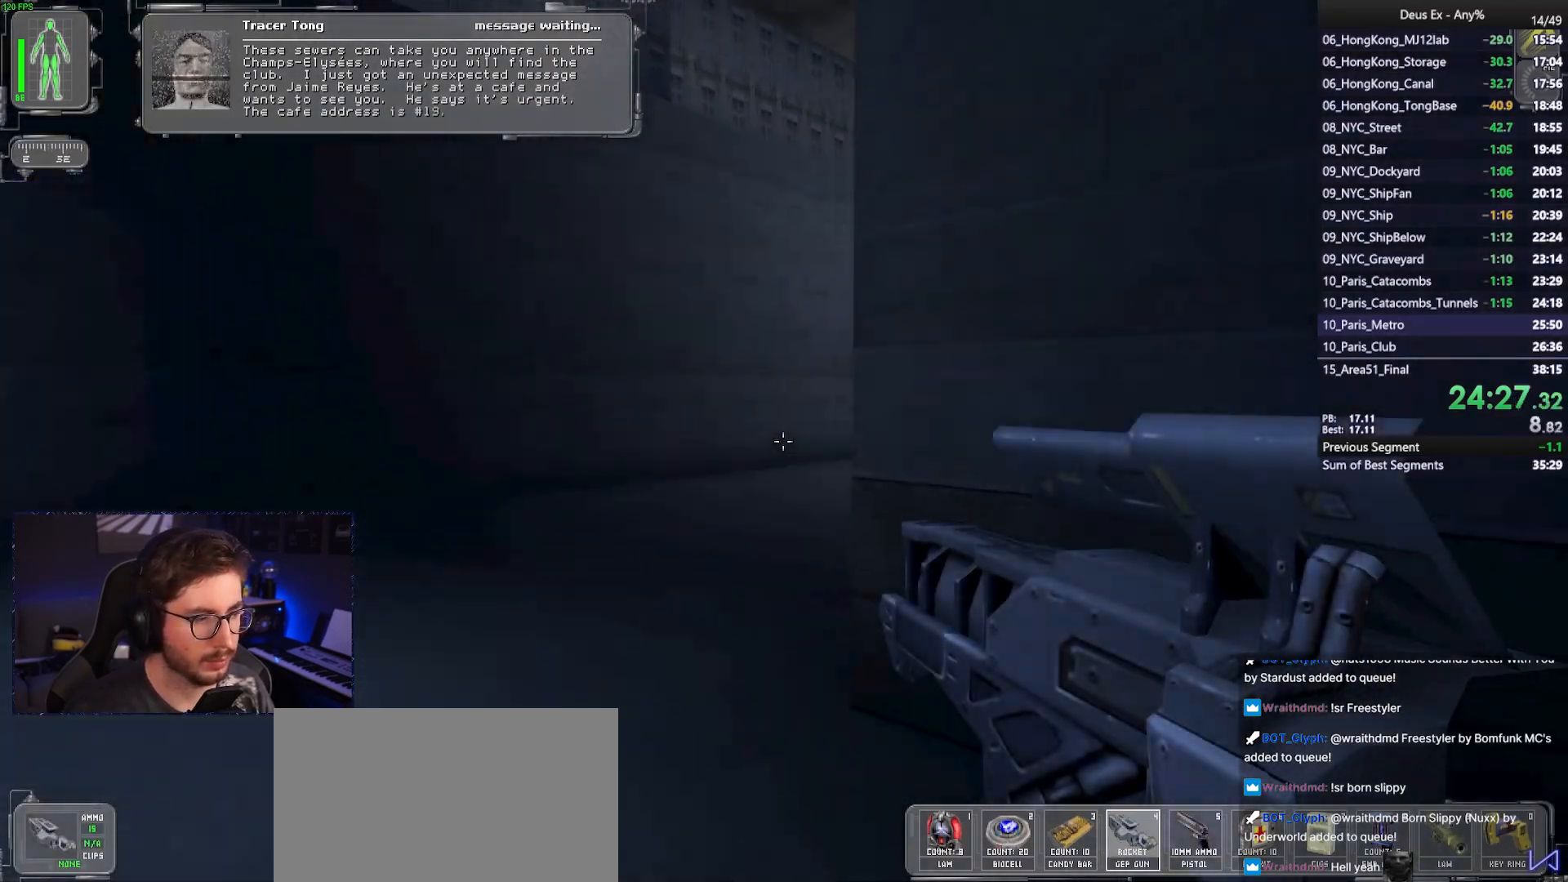
{"keys": ["a", "w"], "mouse": [], "events": [[300, "a", "up"], [483, "a", "down"]]}
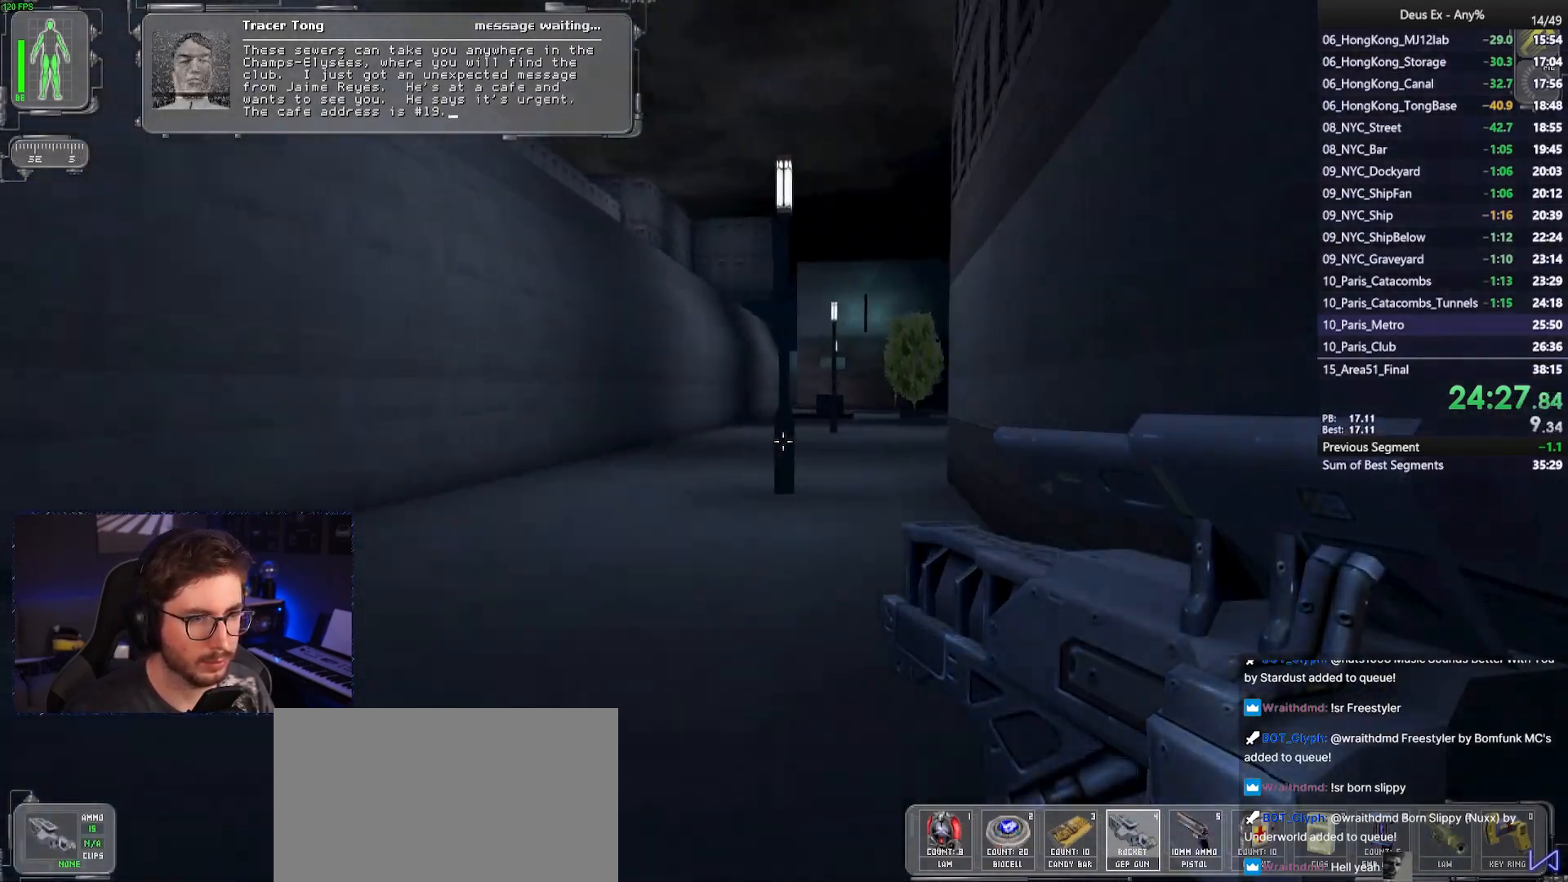
{"keys": ["w"], "mouse": [], "events": [[83, "a", "up"]]}
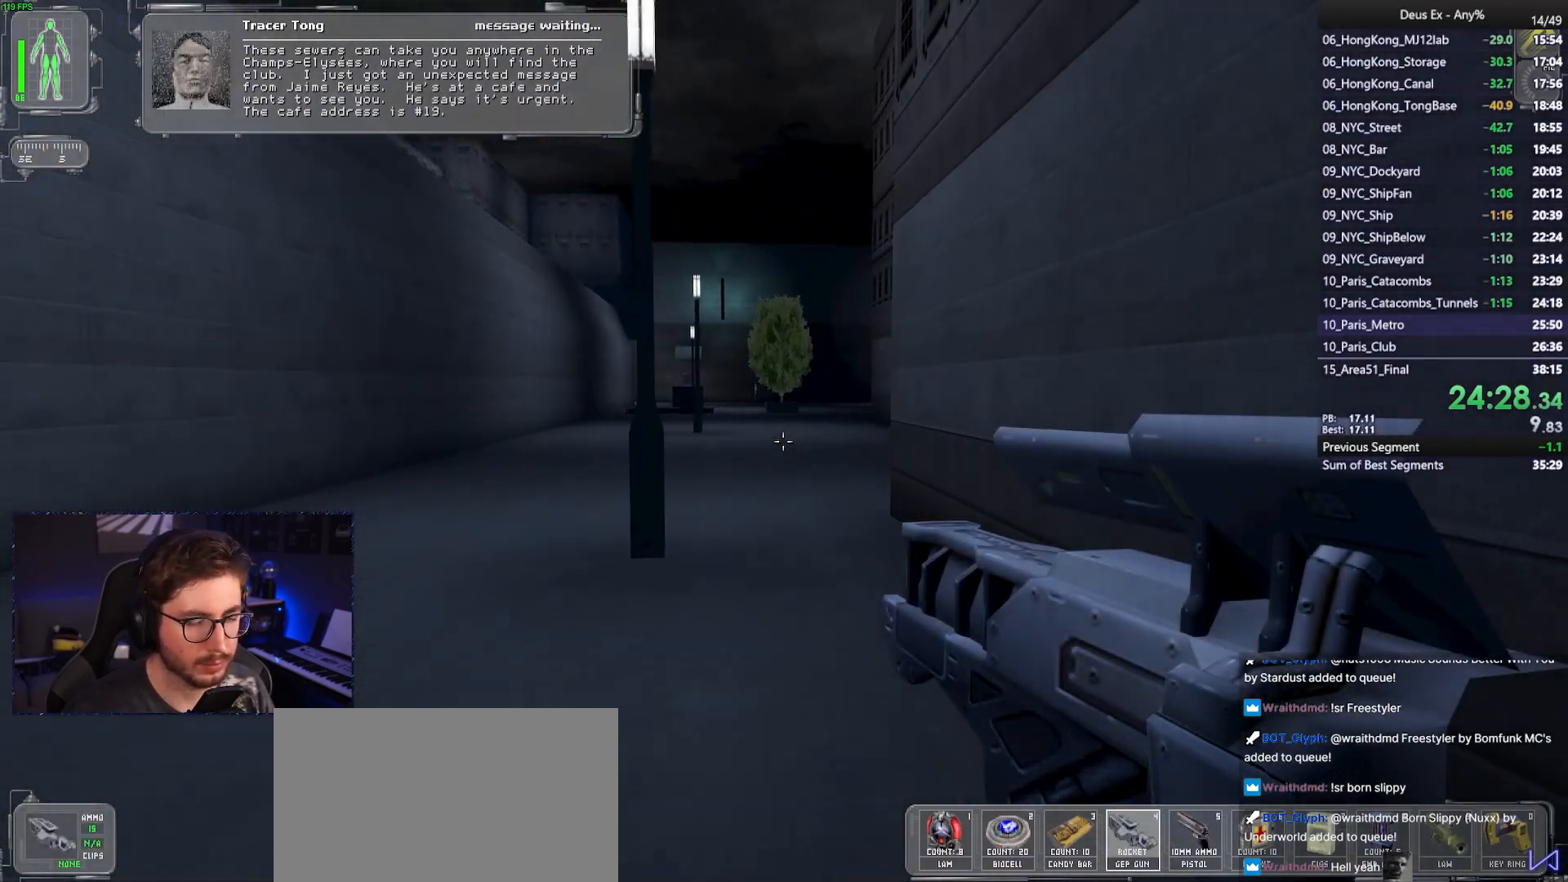
{"keys": ["w"], "mouse": [], "events": []}
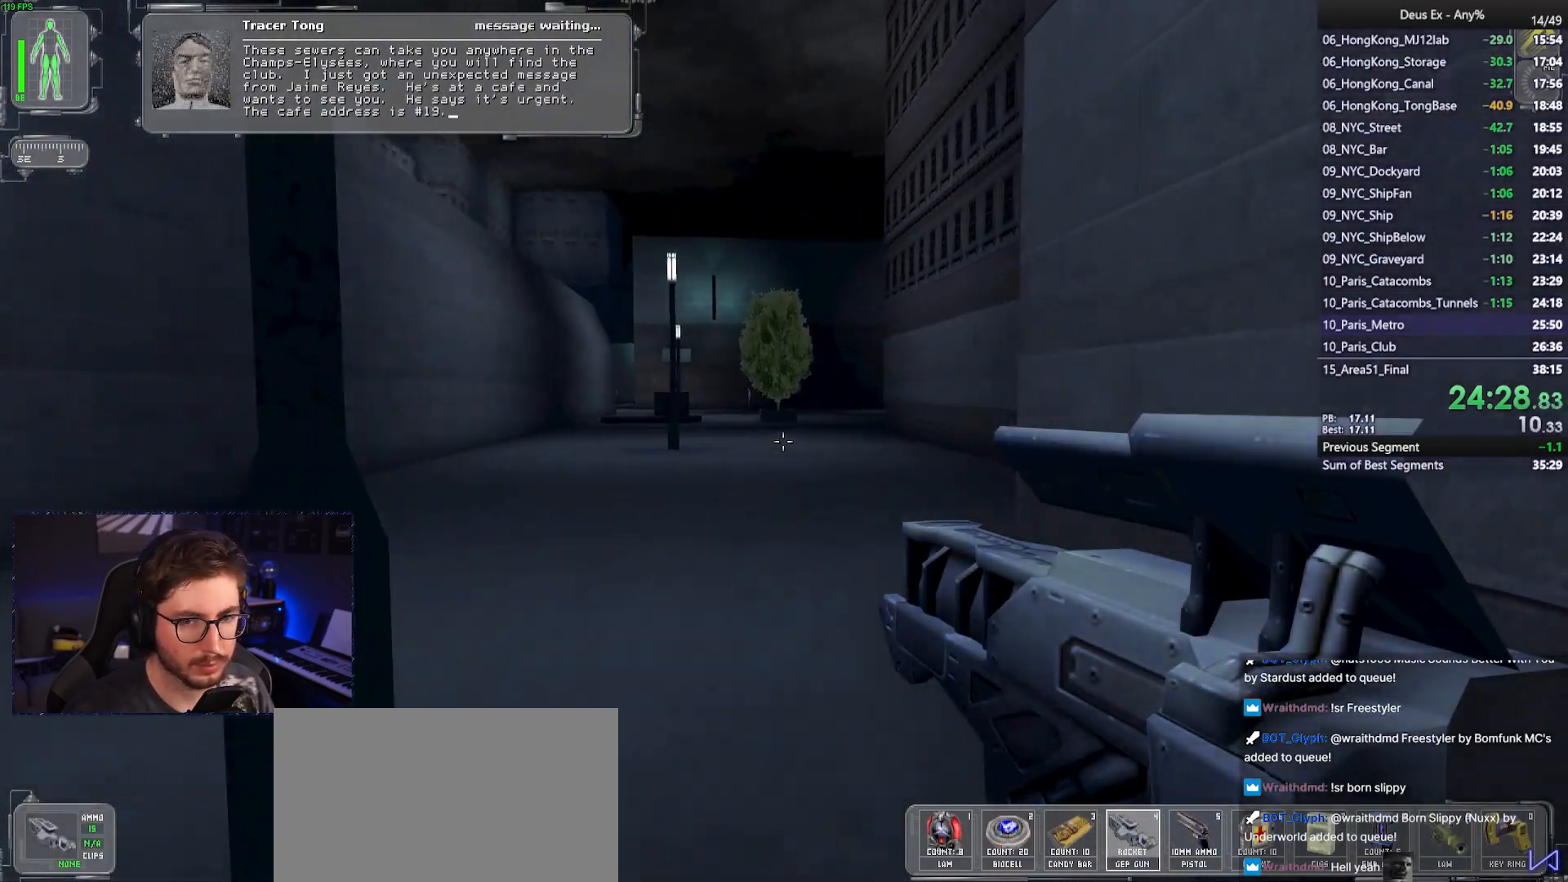
{"keys": ["a", "w"], "mouse": [], "events": [[117, "a", "down"], [300, "a", "up"], [350, "a", "down"]]}
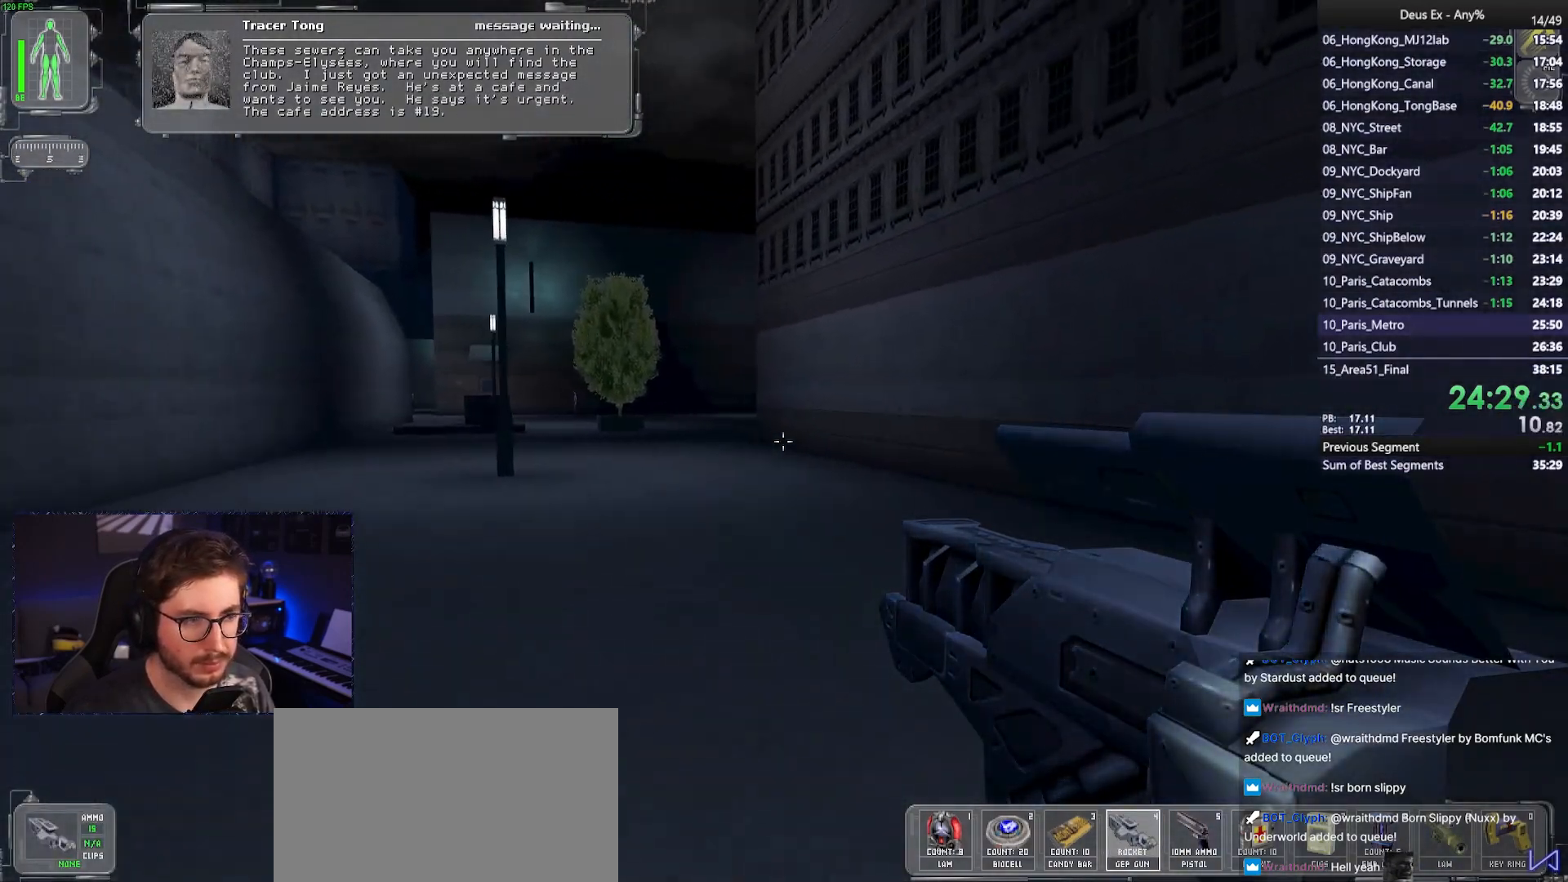
{"keys": ["a", "w"], "mouse": [], "events": [[33, "a", "up"], [133, "a", "down"], [267, "a", "up"], [417, "a", "down"]]}
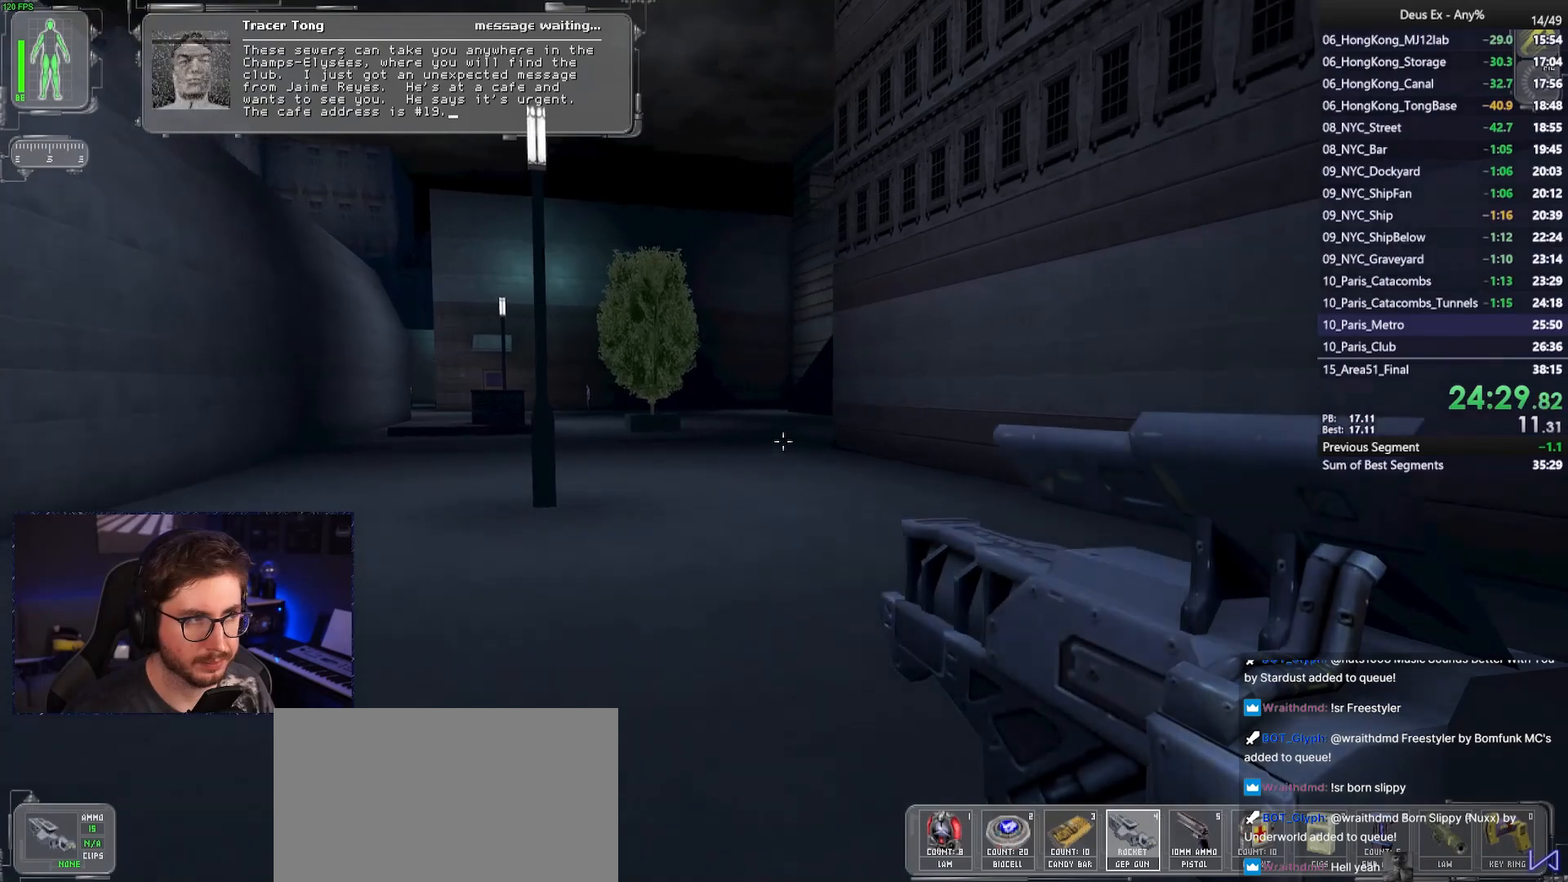
{"keys": ["w"], "mouse": [], "events": [[50, "a", "up"]]}
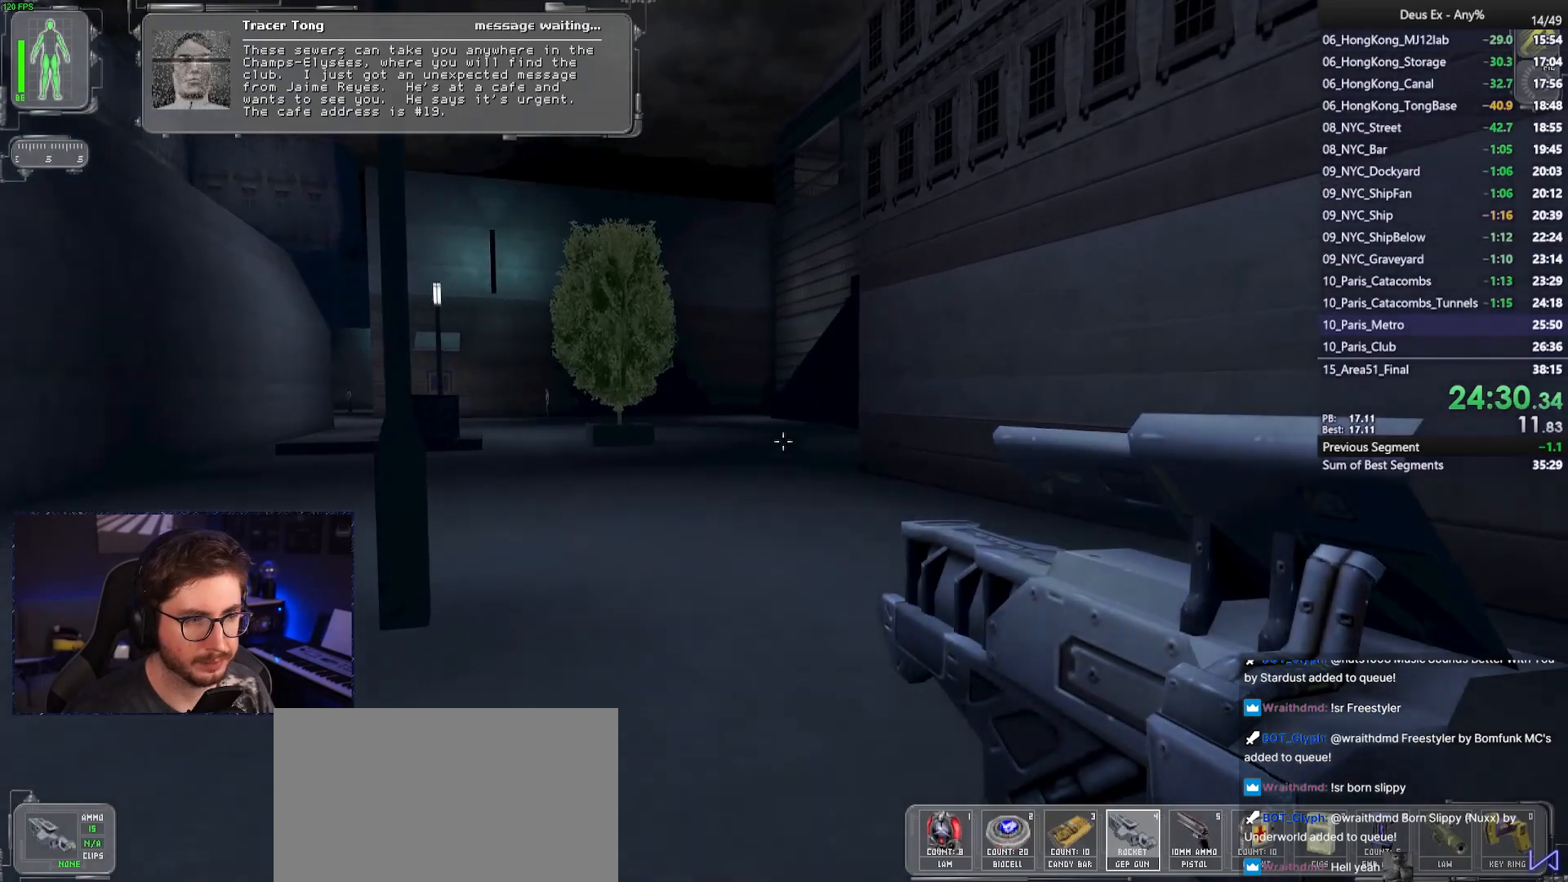
{"keys": ["a", "w"], "mouse": [], "events": [[167, "a", "down"]]}
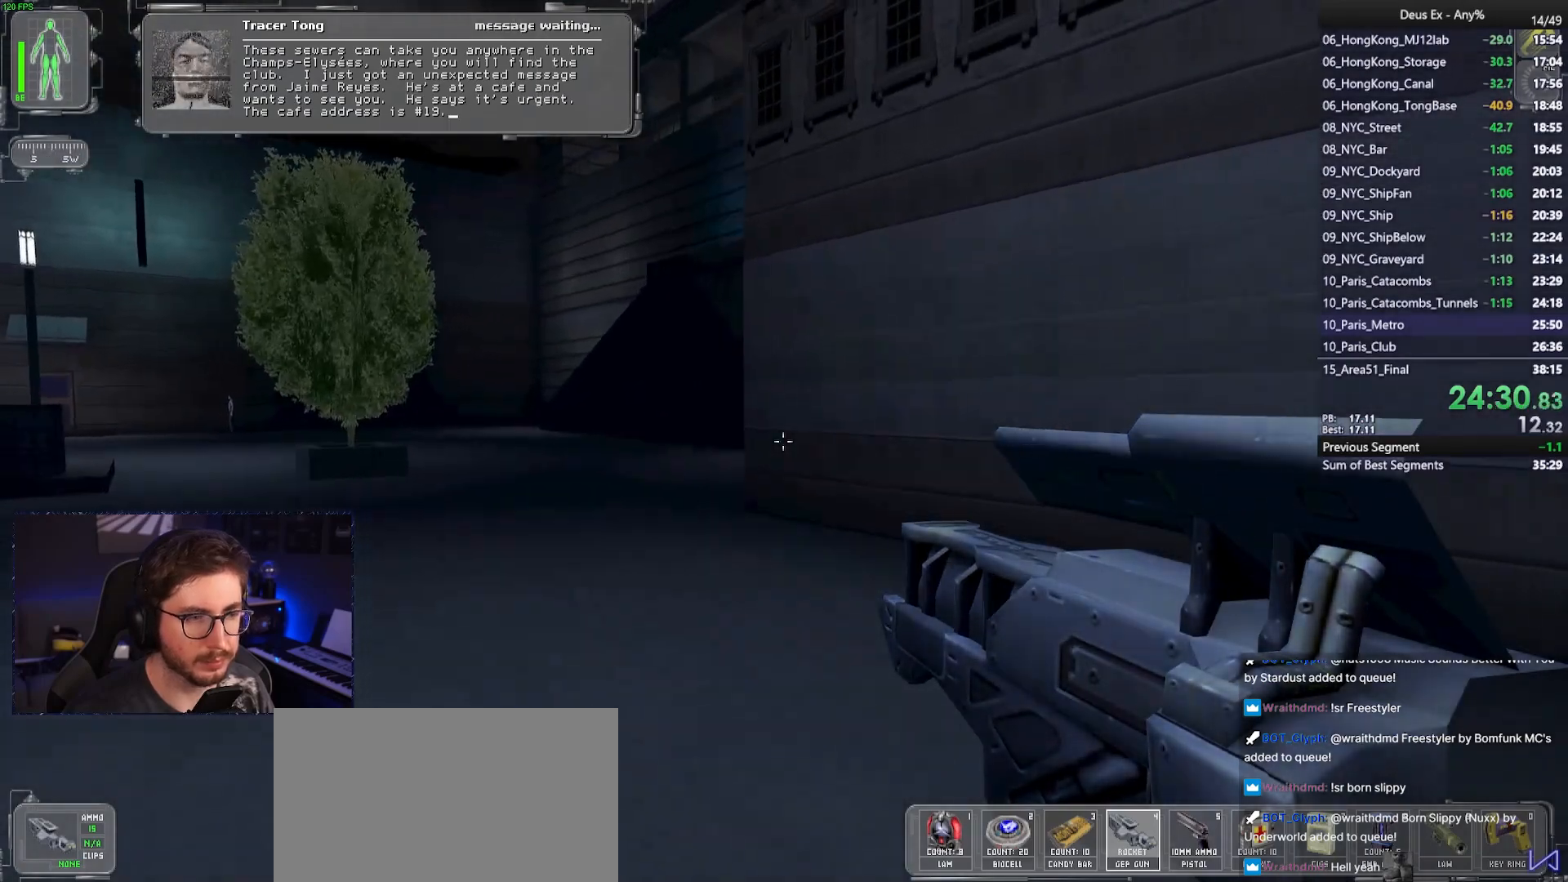
{"keys": ["w"], "mouse": [], "events": [[467, "a", "up"]]}
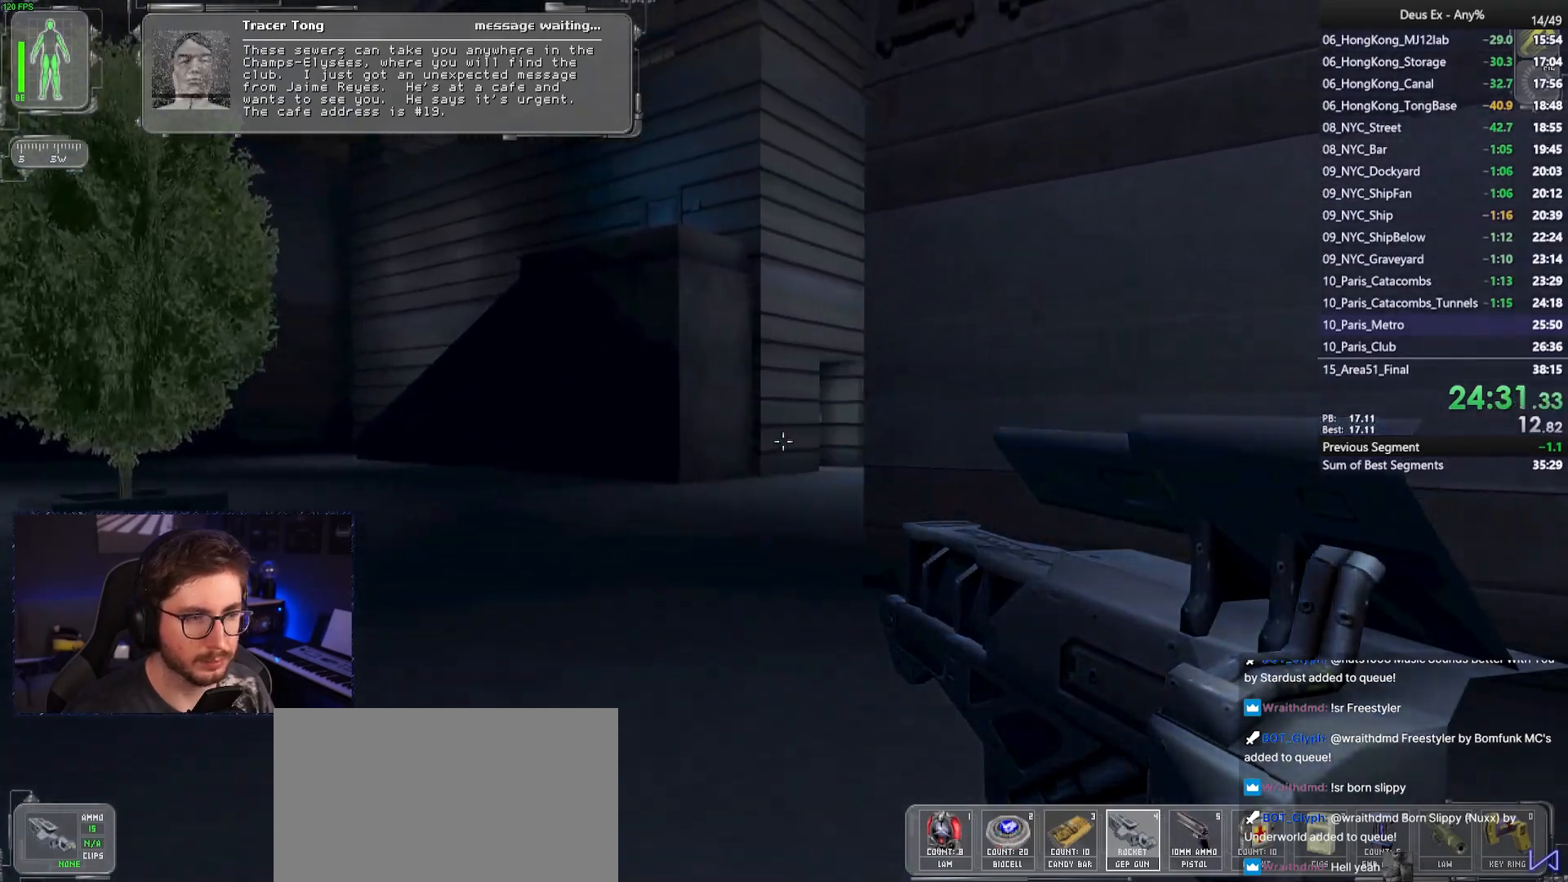
{"keys": ["w"], "mouse": ["left"], "events": [[467, "mouse_left", "down"]]}
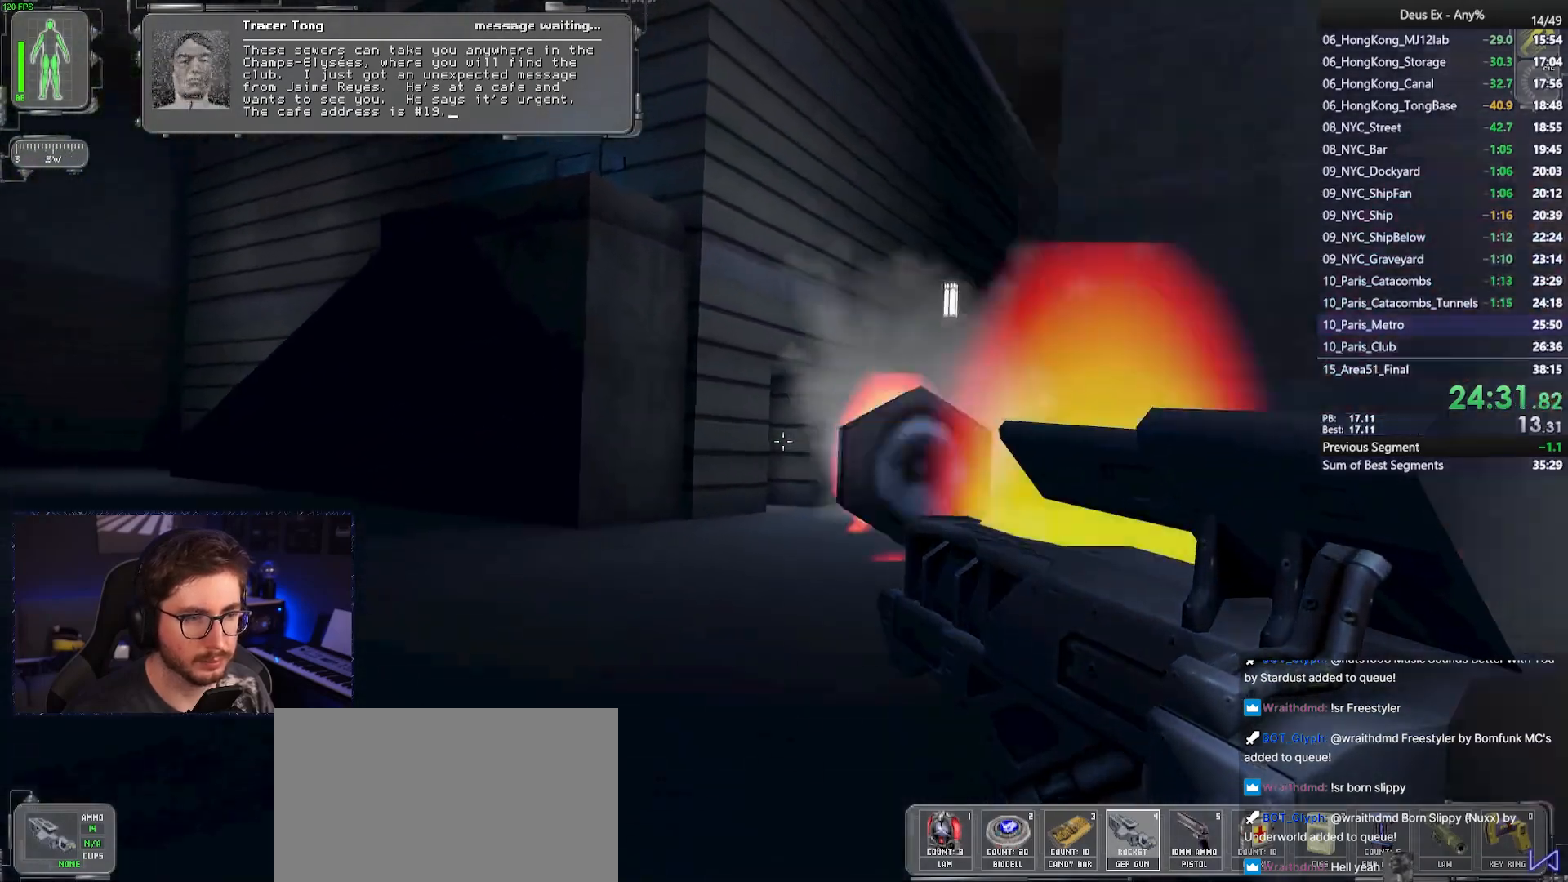
{"keys": ["d", "w"], "mouse": [], "events": [[67, "mouse_left", "up"], [483, "d", "down"]]}
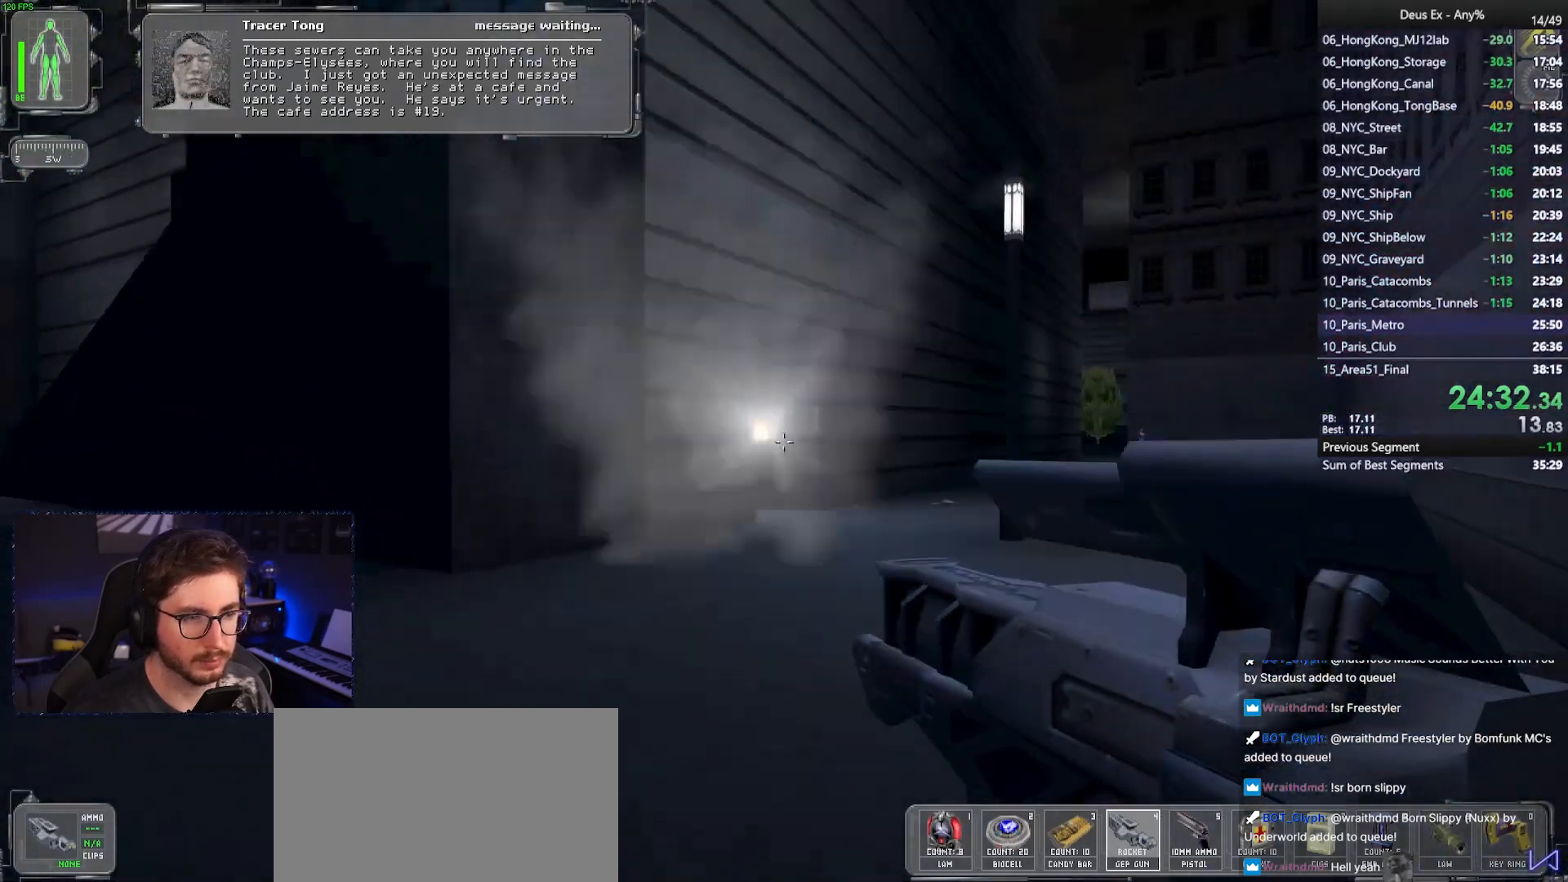
{"keys": ["w"], "mouse": [], "events": [[133, "d", "up"]]}
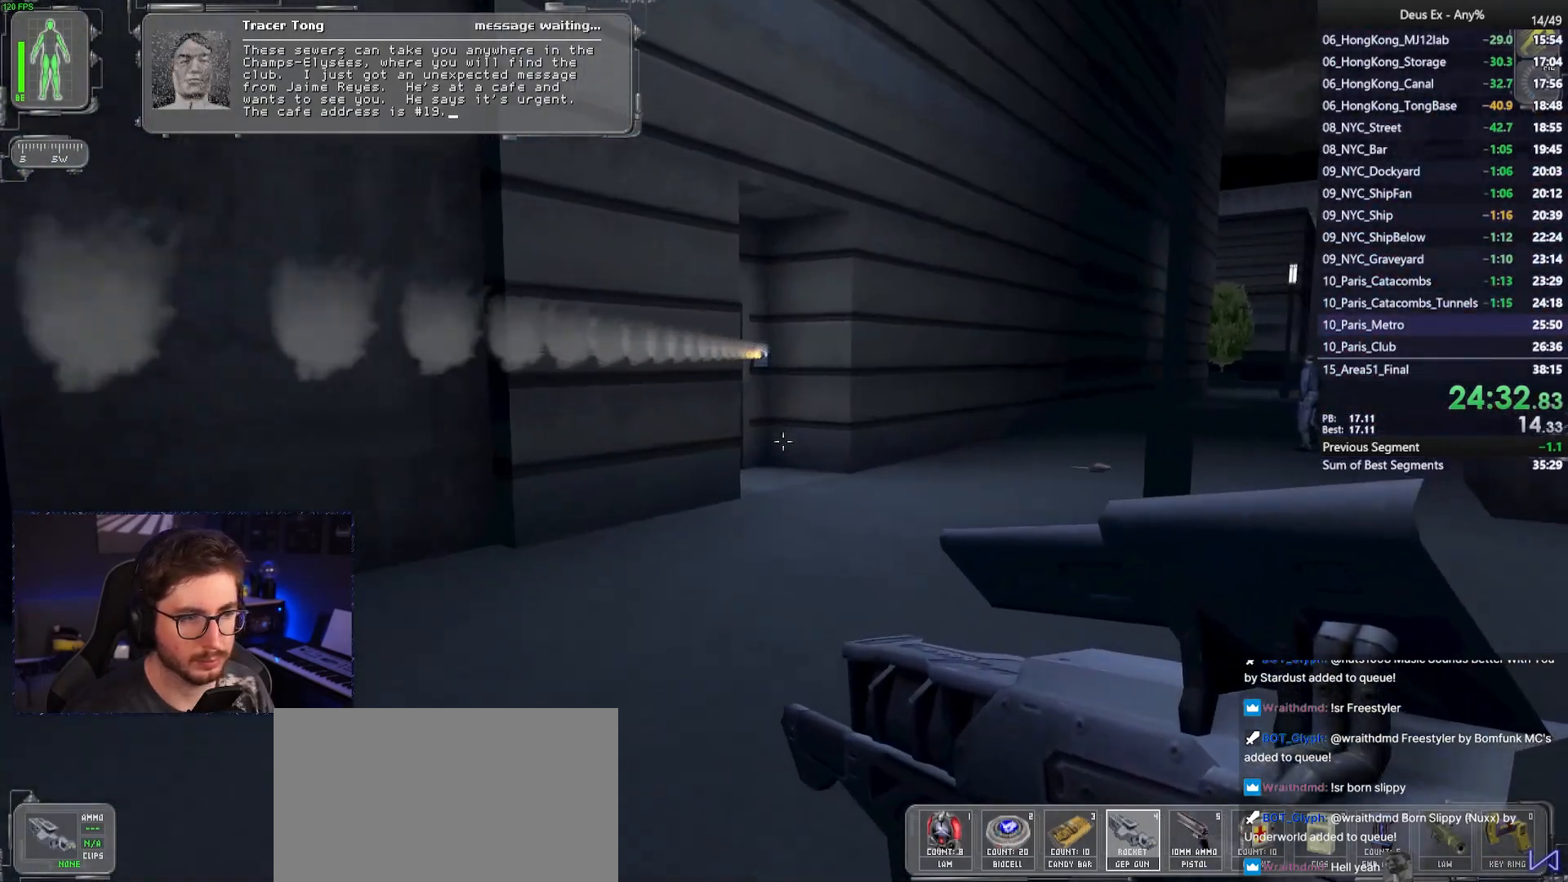
{"keys": ["d", "w"], "mouse": [], "events": [[50, "d", "down"], [200, "d", "up"], [433, "d", "down"]]}
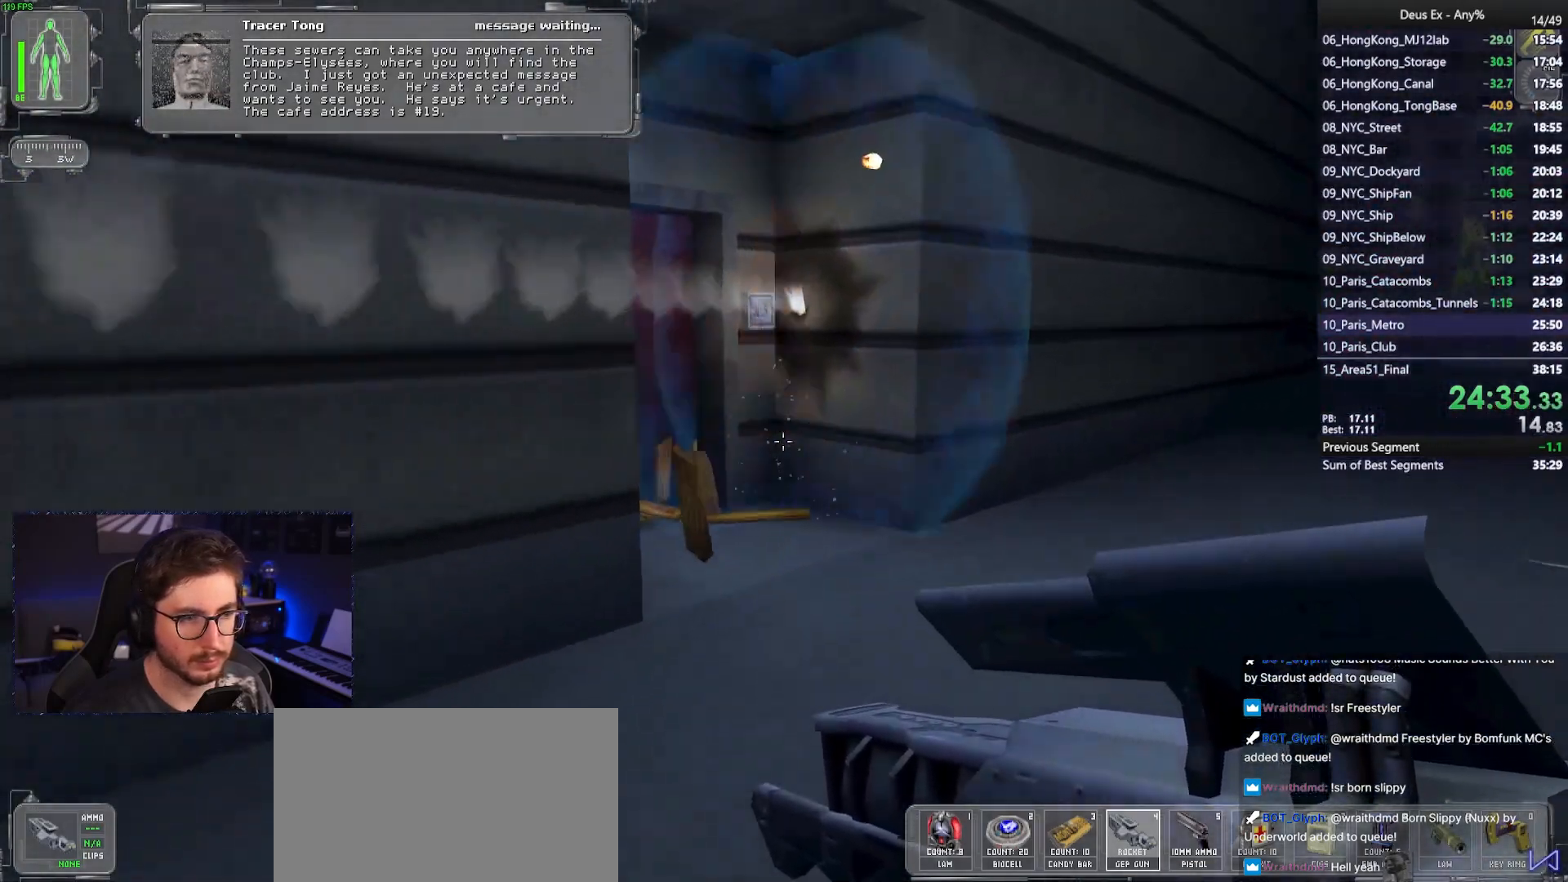
{"keys": ["w"], "mouse": [], "events": [[67, "d", "up"]]}
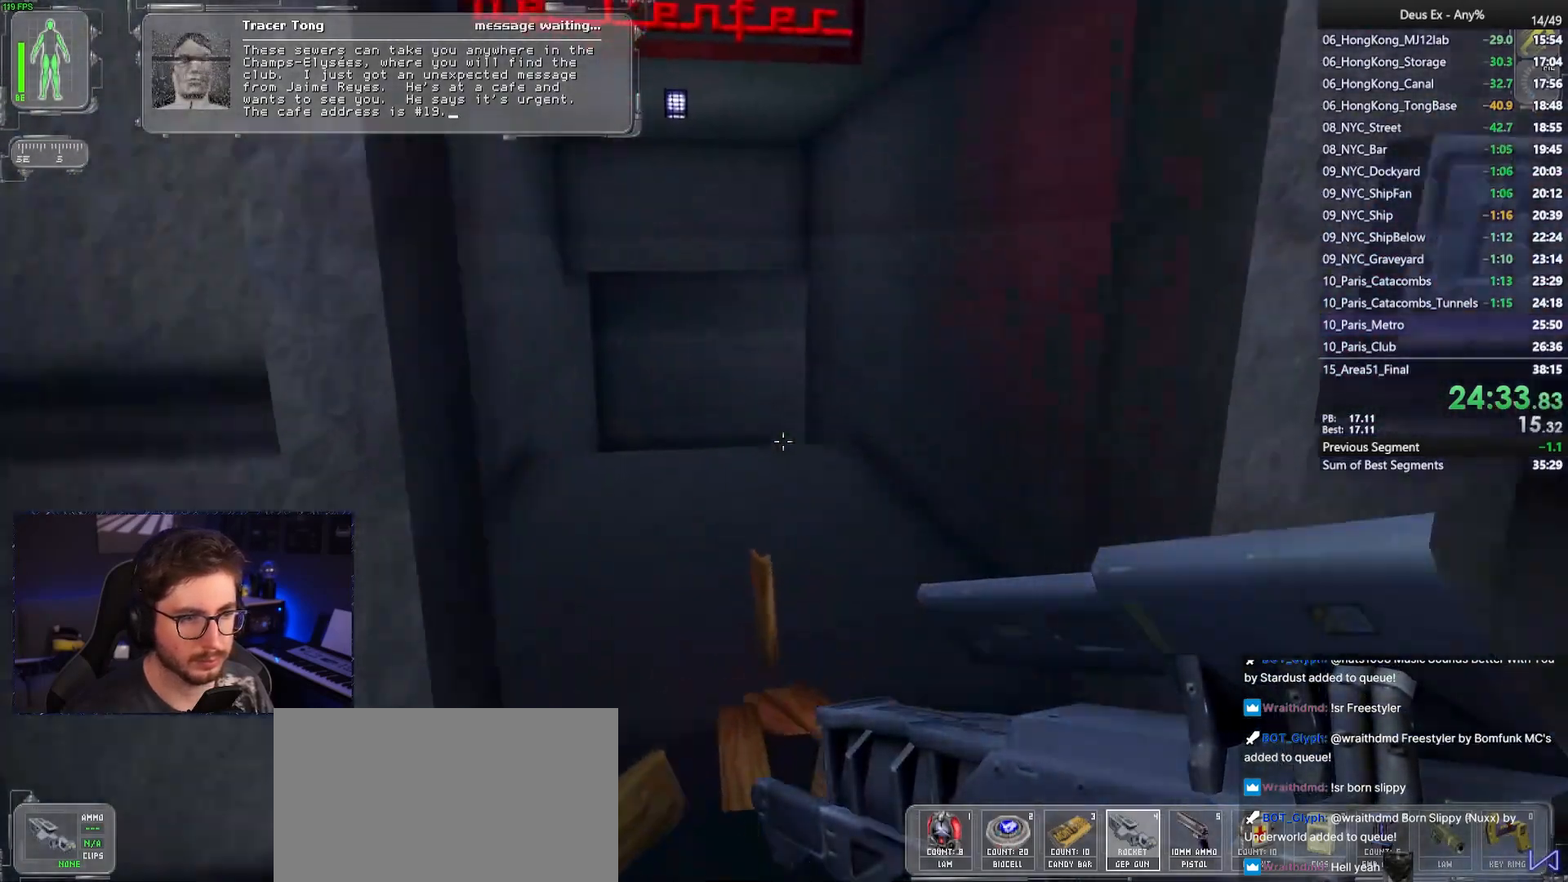
{"keys": ["a", "w"], "mouse": [], "events": [[183, "a", "down"]]}
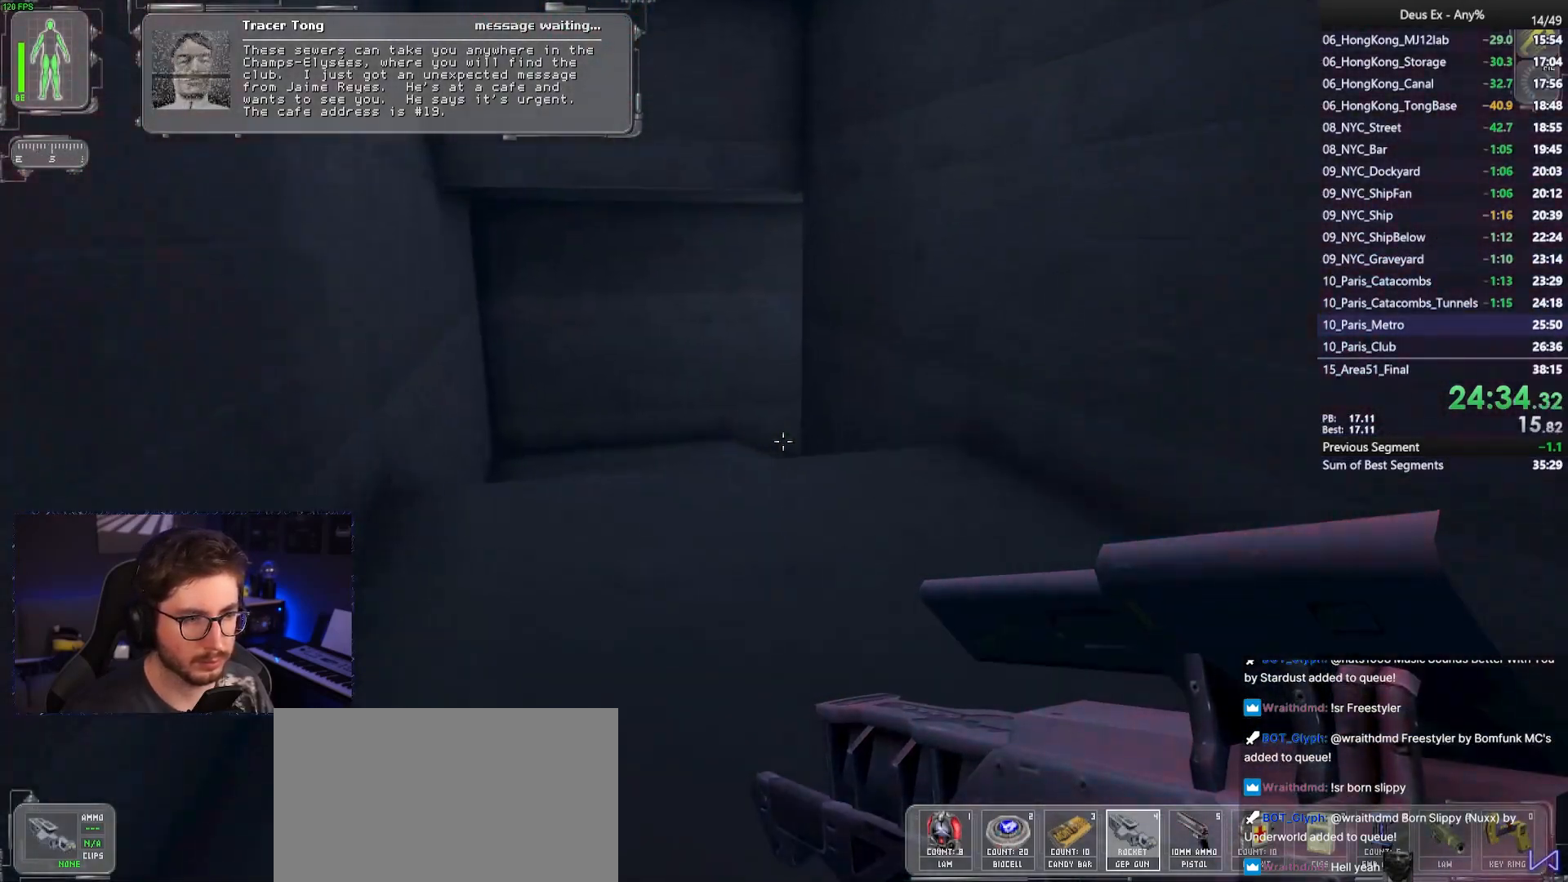
{"keys": [], "mouse": [], "events": [[233, "a", "up"], [233, "w", "up"]]}
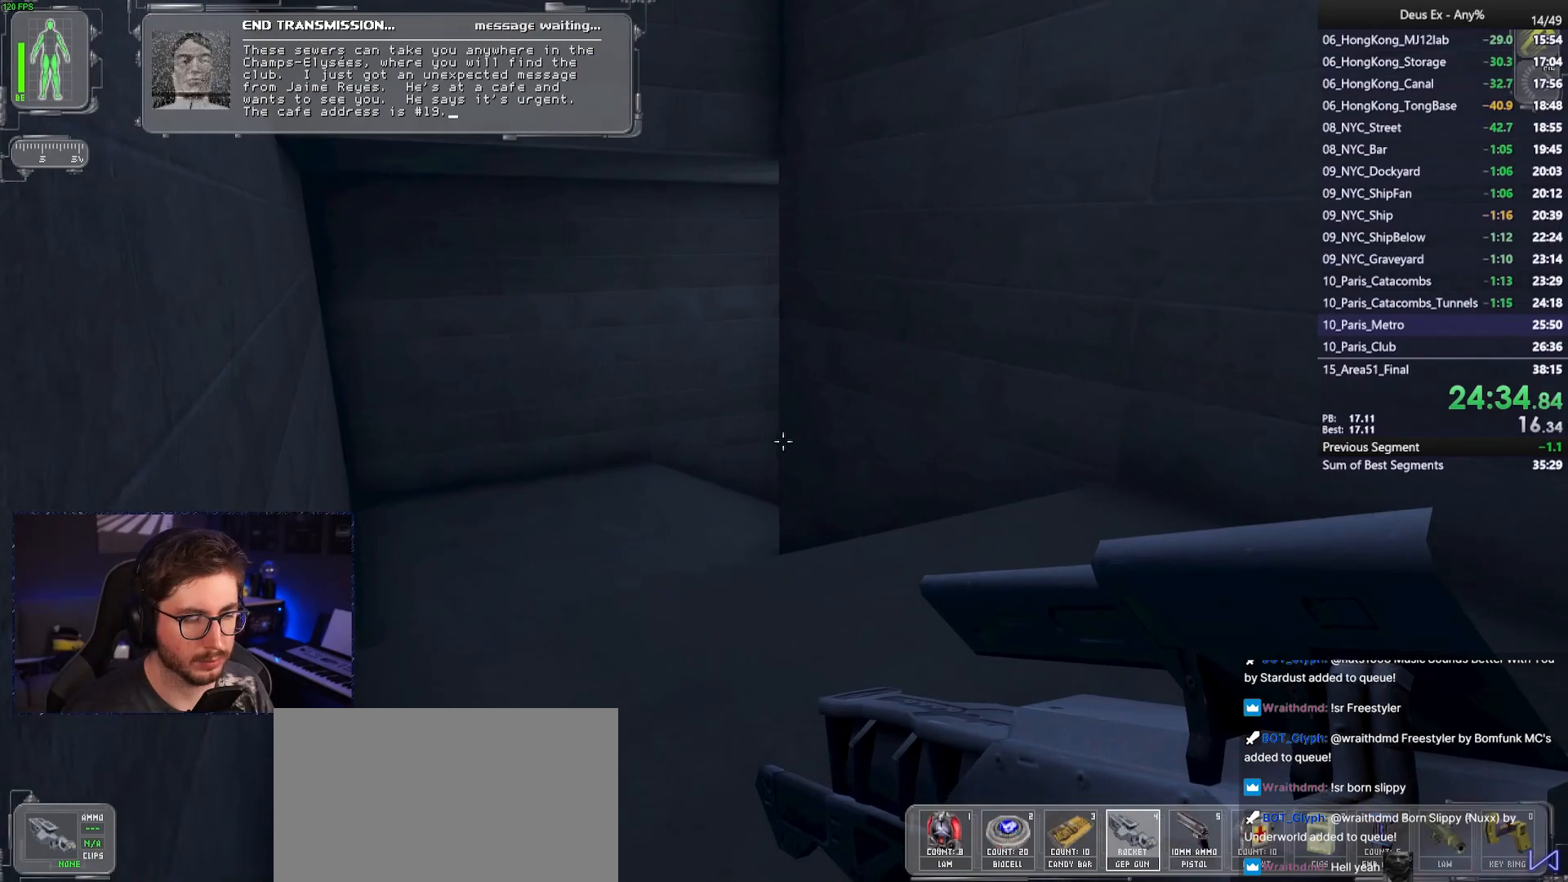
{"keys": [], "mouse": [], "events": []}
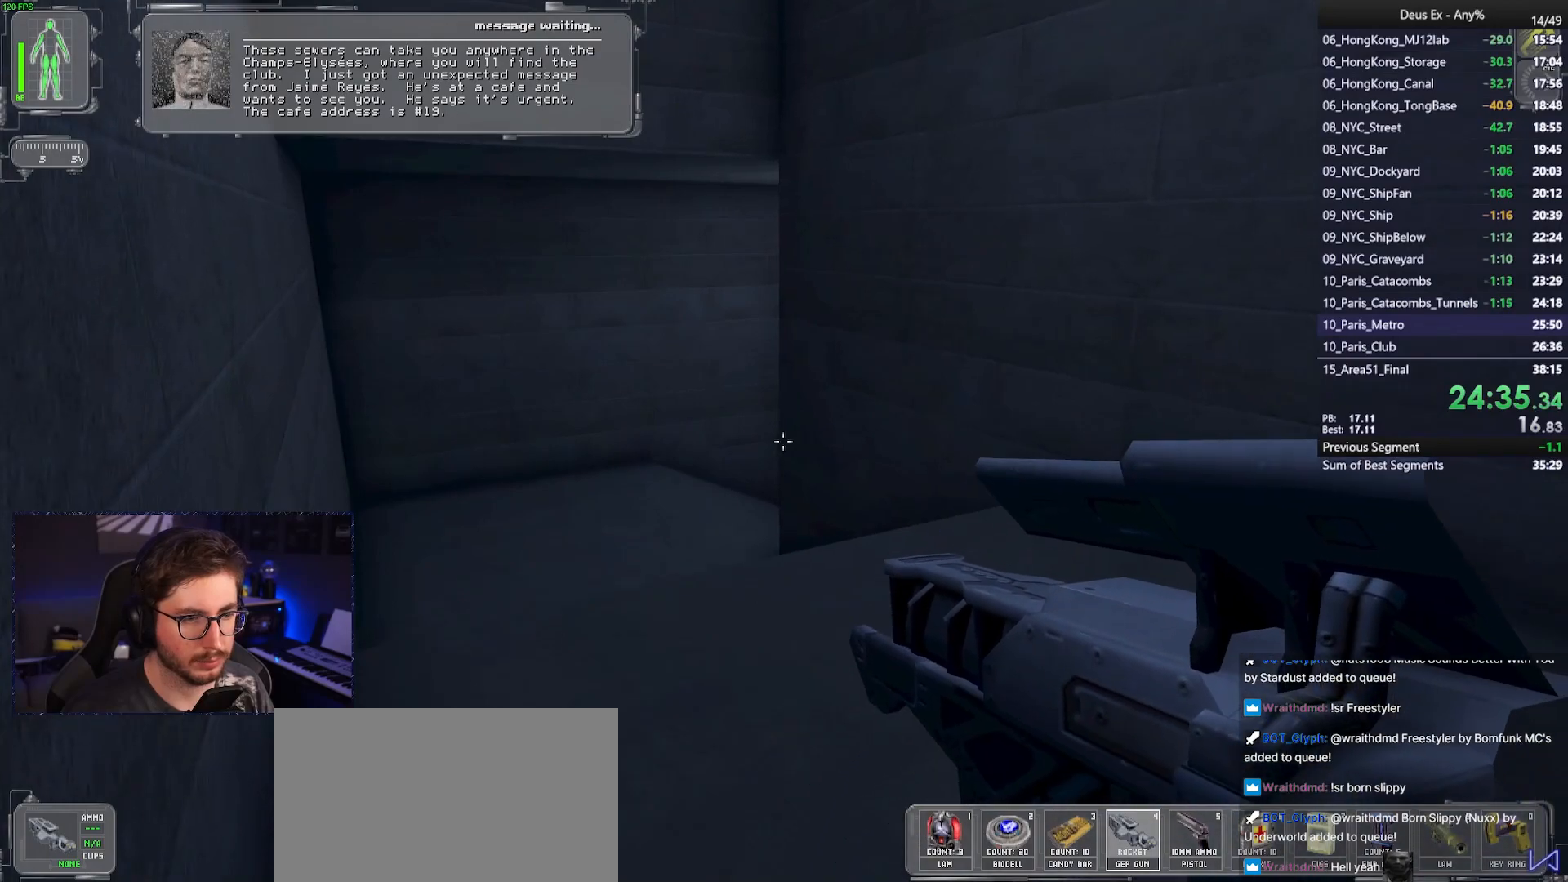
{"keys": ["w"], "mouse": [], "events": [[83, "w", "down"], [133, "a", "down"], [267, "a", "up"]]}
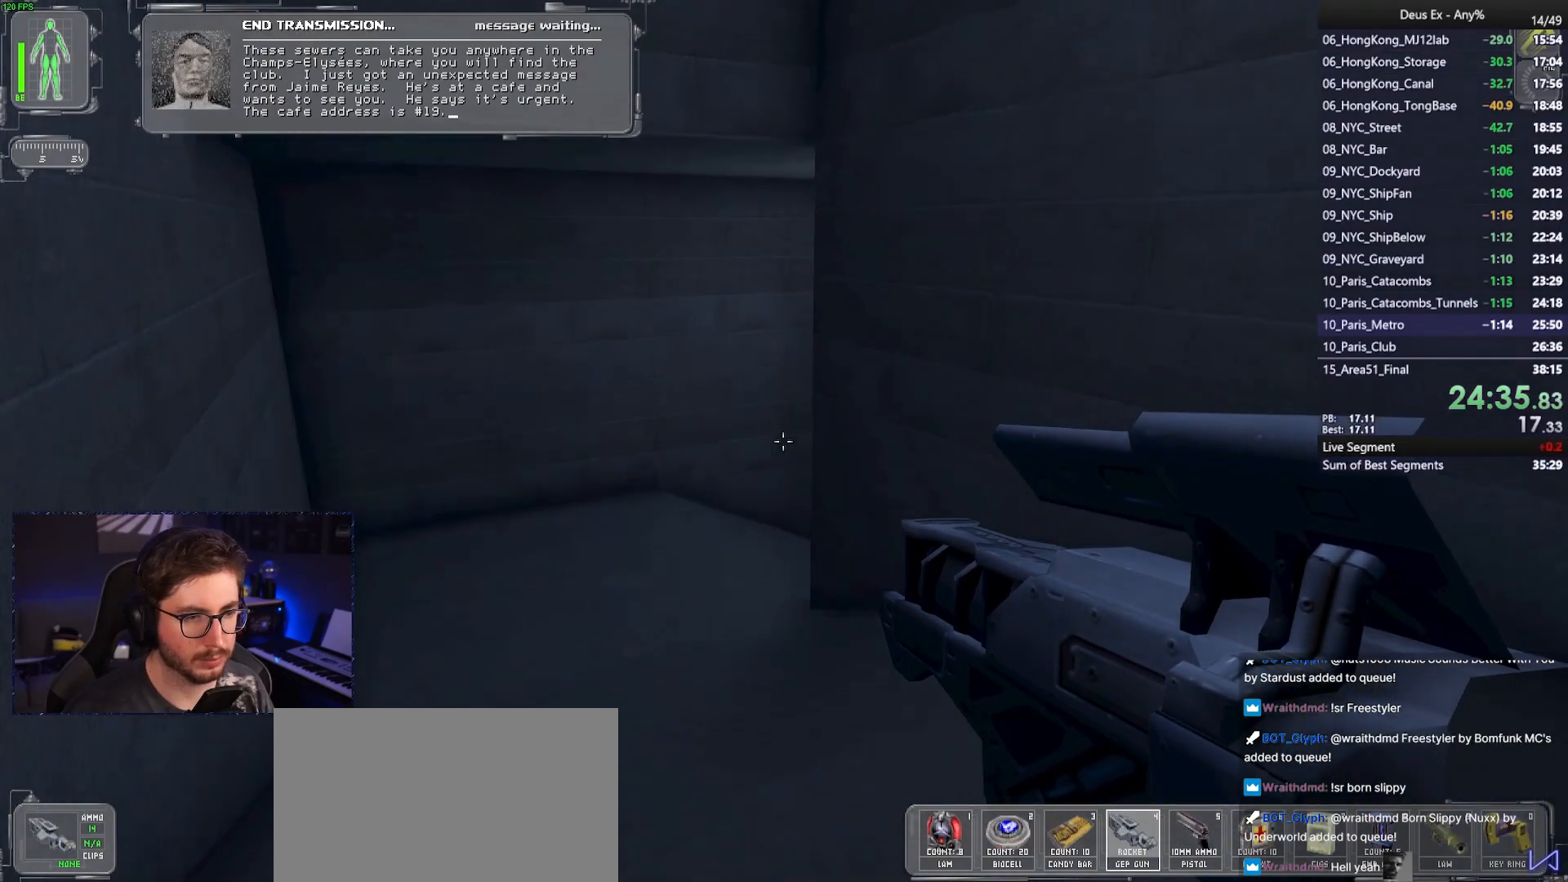
{"keys": ["w"], "mouse": [], "events": [[50, "a", "down"], [200, "a", "up"]]}
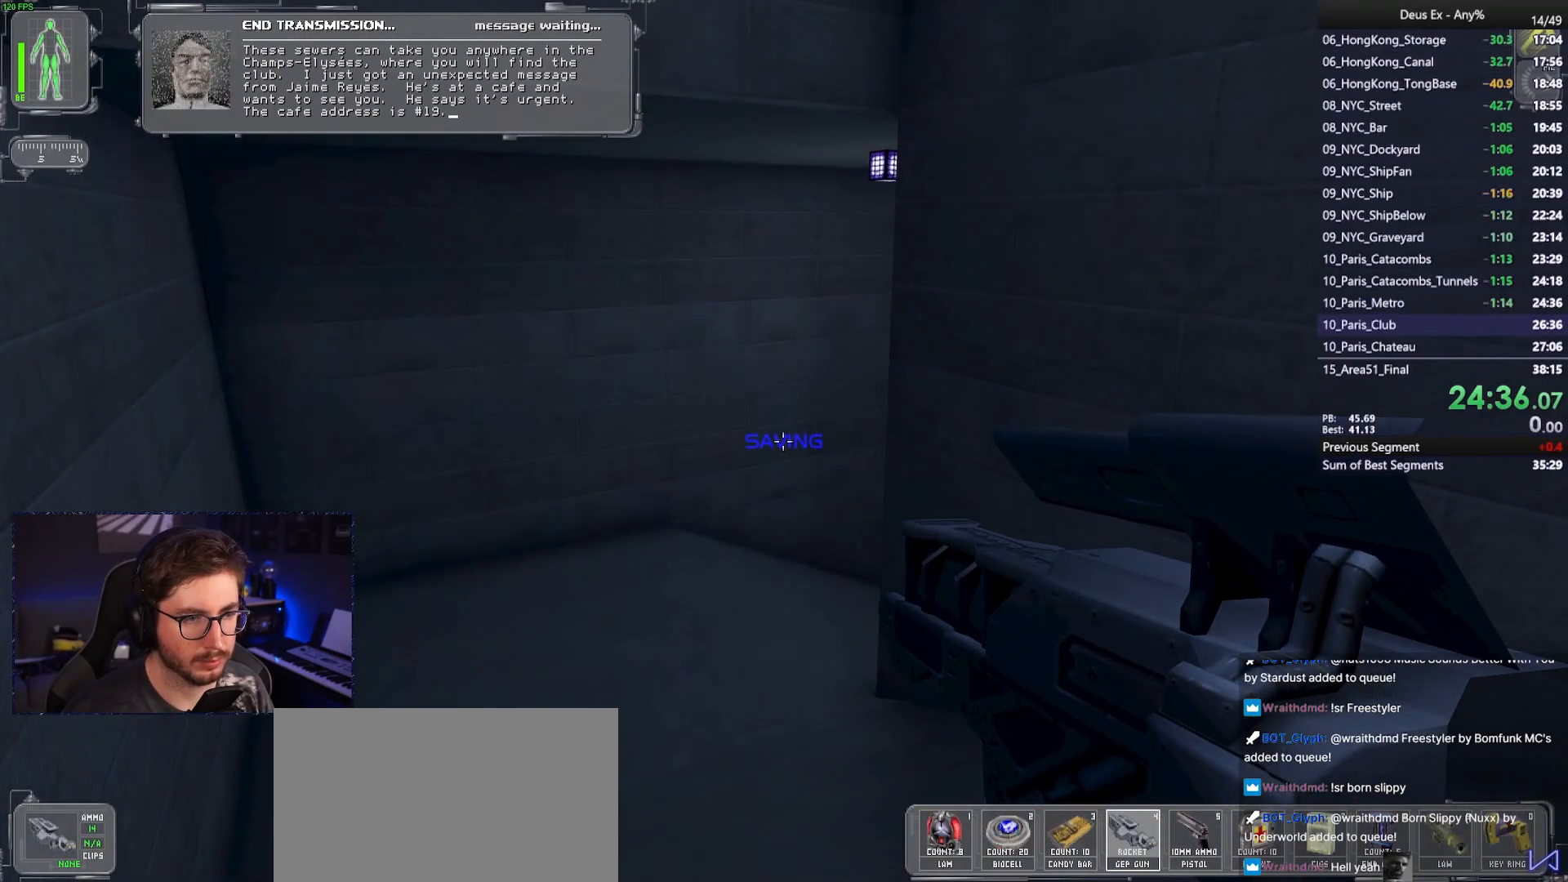
{"keys": [], "mouse": [], "events": [[117, "w", "up"]]}
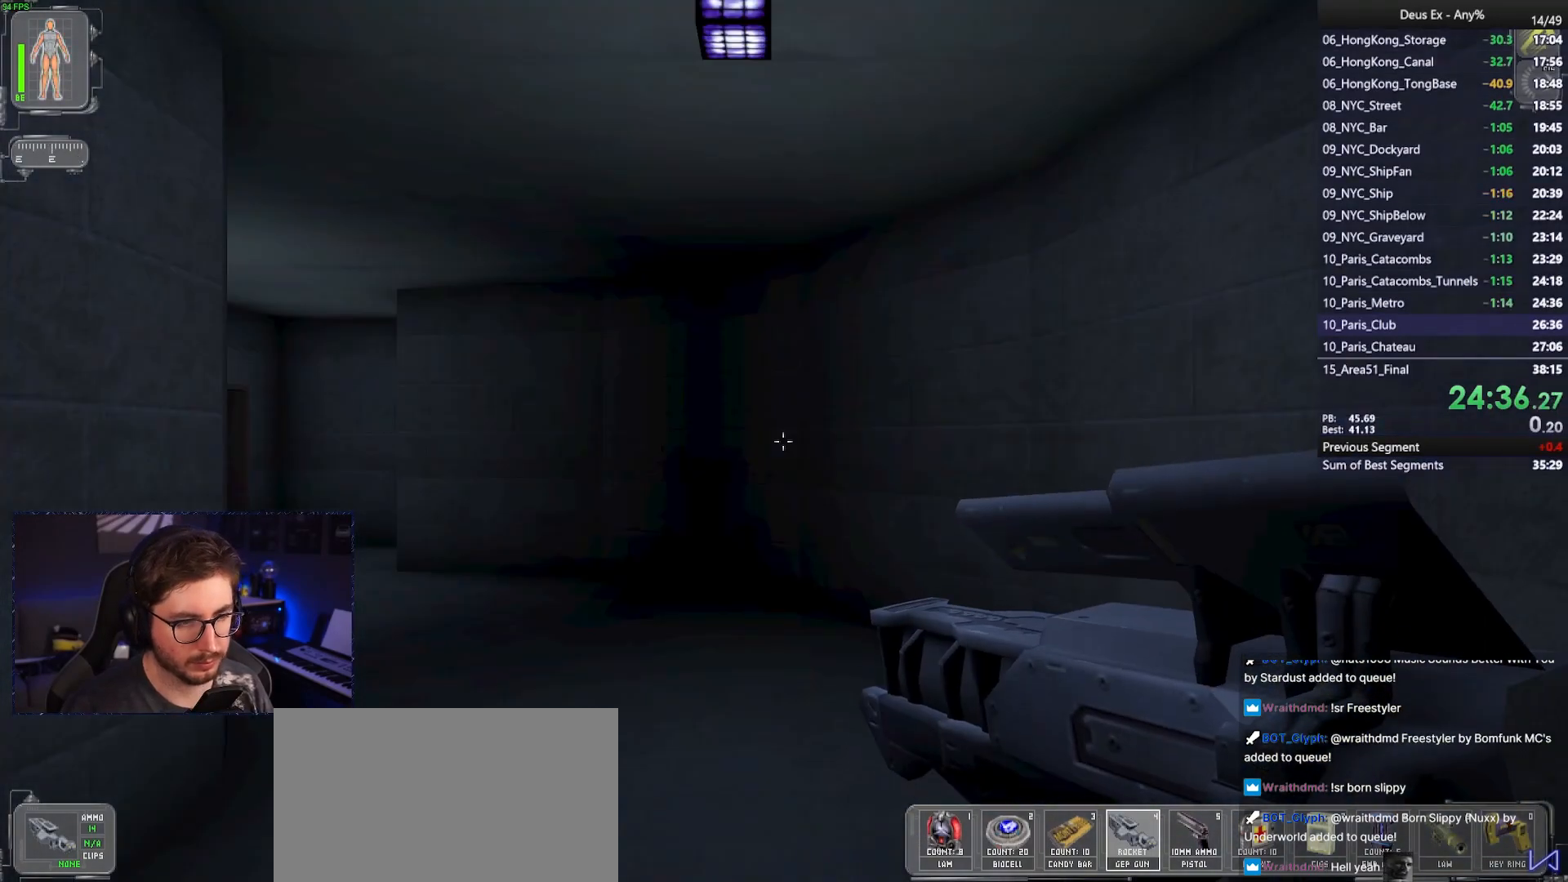
{"keys": ["w"], "mouse": [], "events": [[133, "w", "down"], [367, "a", "down"], [467, "a", "up"]]}
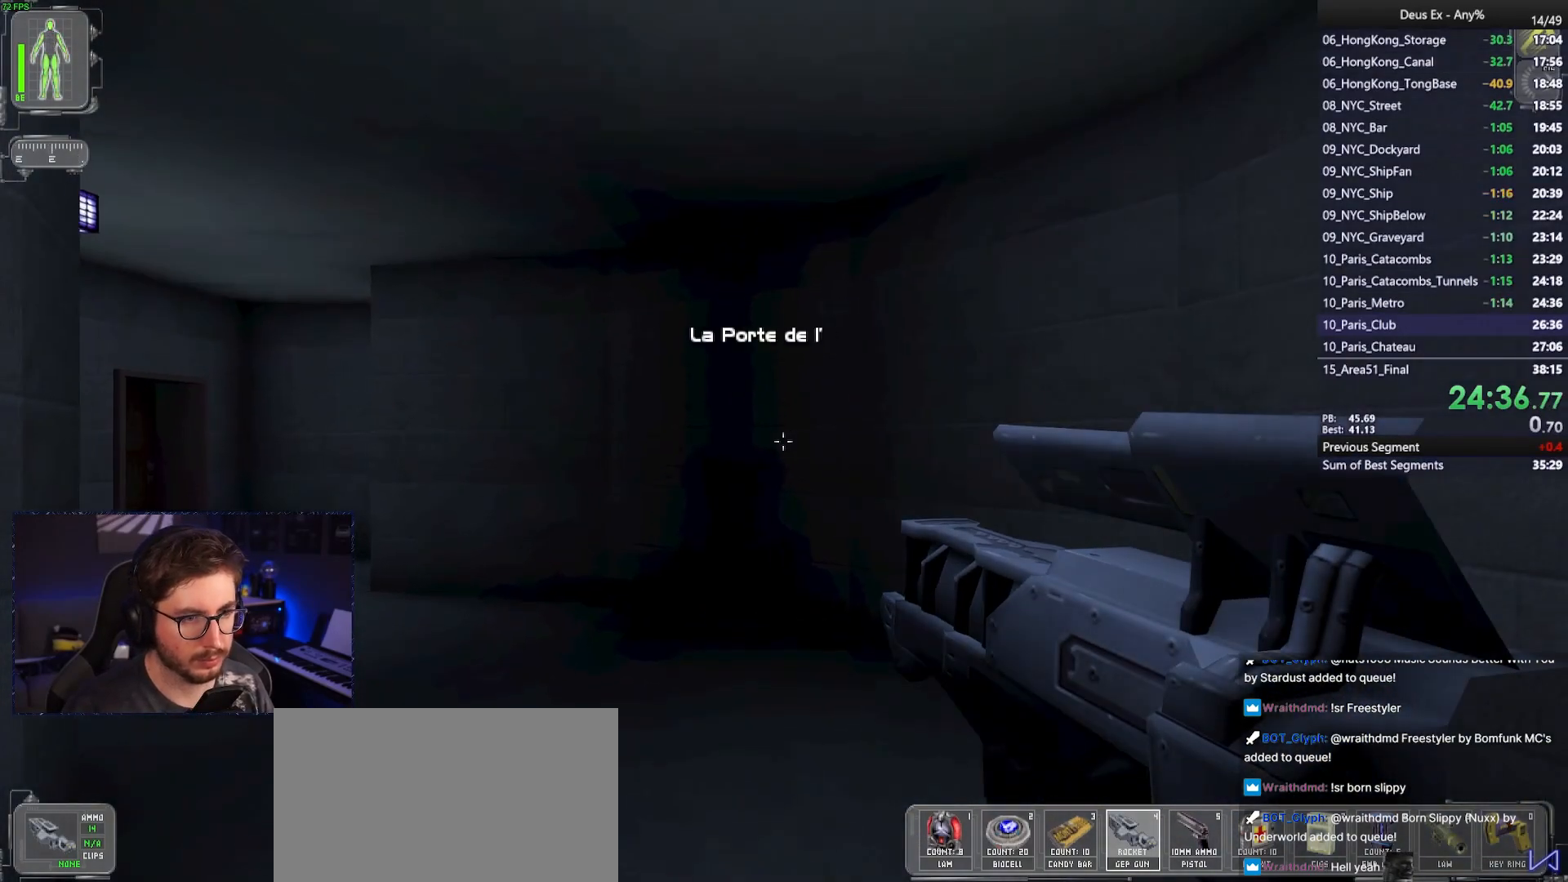
{"keys": ["w"], "mouse": [], "events": [[233, "w", "up"], [467, "w", "down"]]}